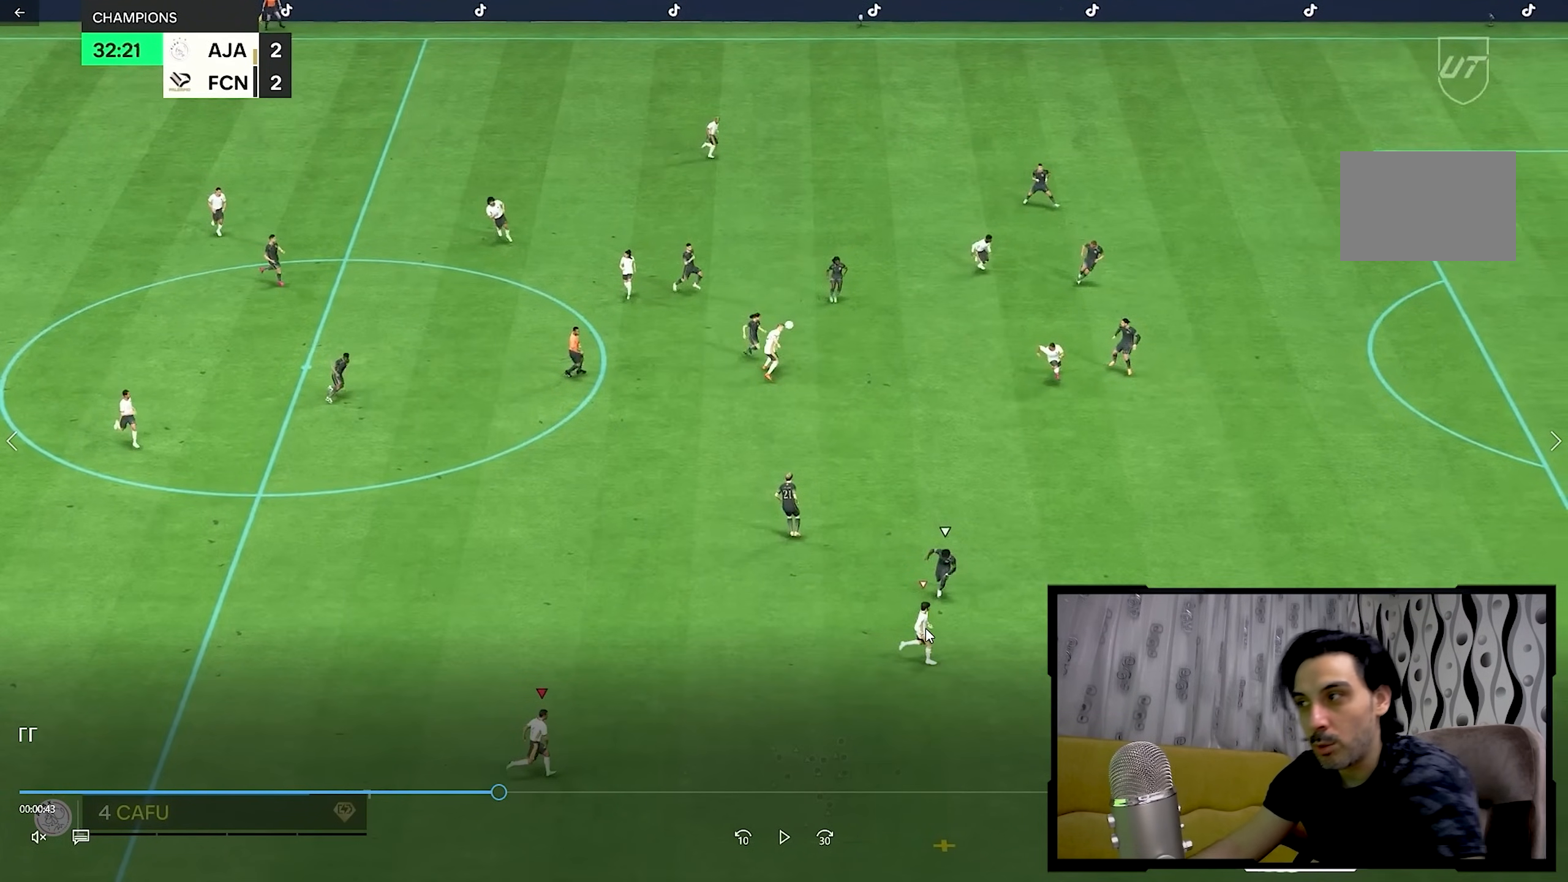
Gameplay with a controller (PlayStation layout); each line is a JSON object with the inputs held at the frame after it (dt_ms = milliseconds from this image to that frame). "events" lists button and stick changes between this image and that frame as [ms after this image, input, new state], when the widget could be followed in between. Not read: L3 R1 R3.
{"dt_ms": 500, "buttons": [], "left_stick": "down-right", "right_stick": "center", "events": []}
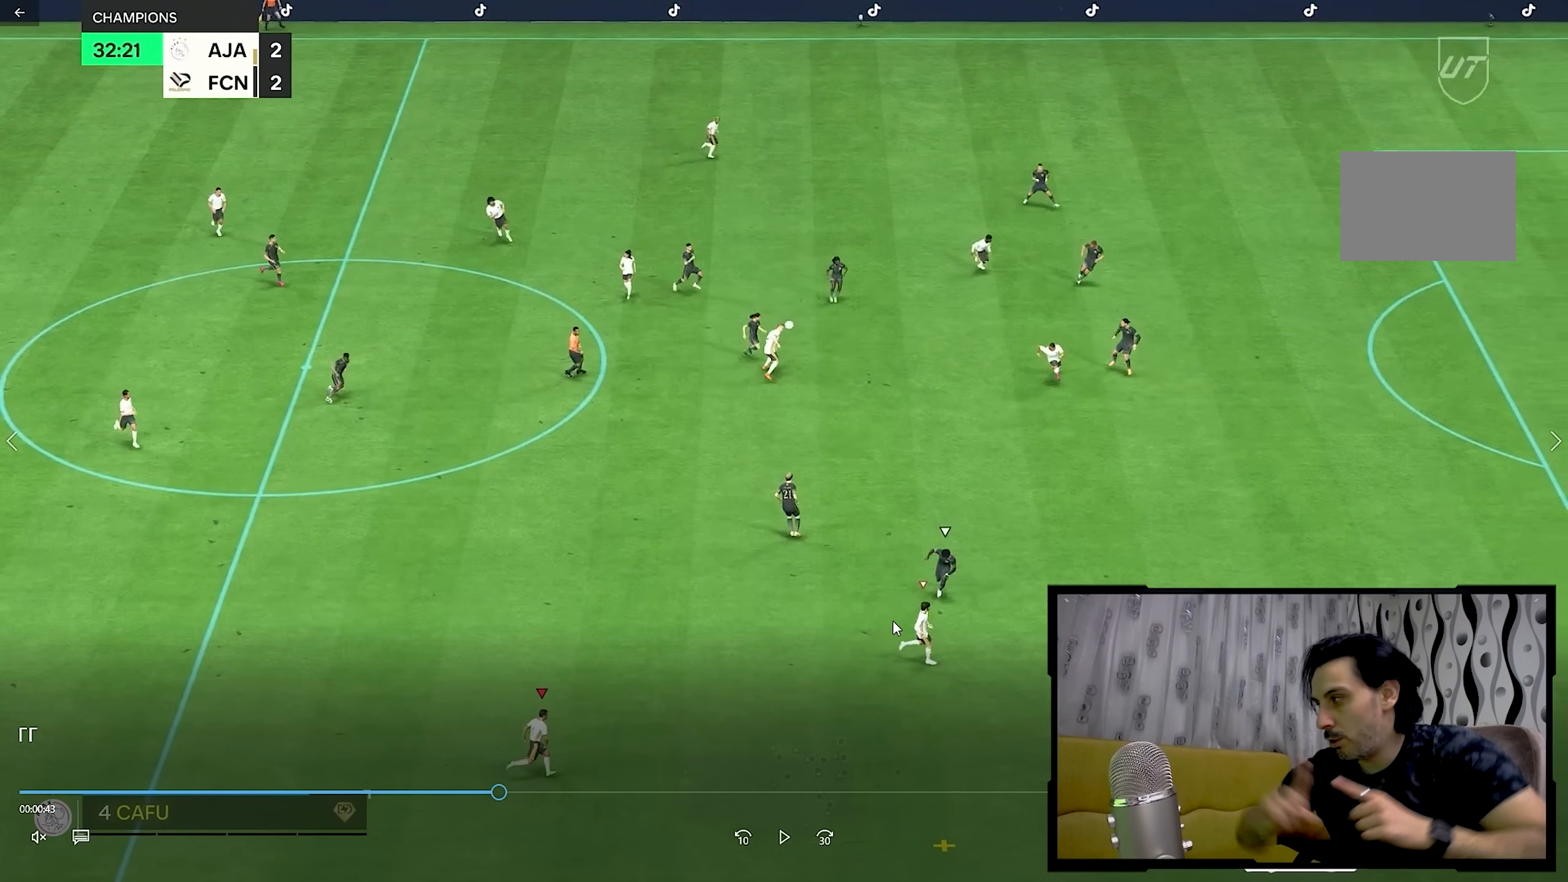
{"dt_ms": 500, "buttons": [], "left_stick": "down-right", "right_stick": "center", "events": []}
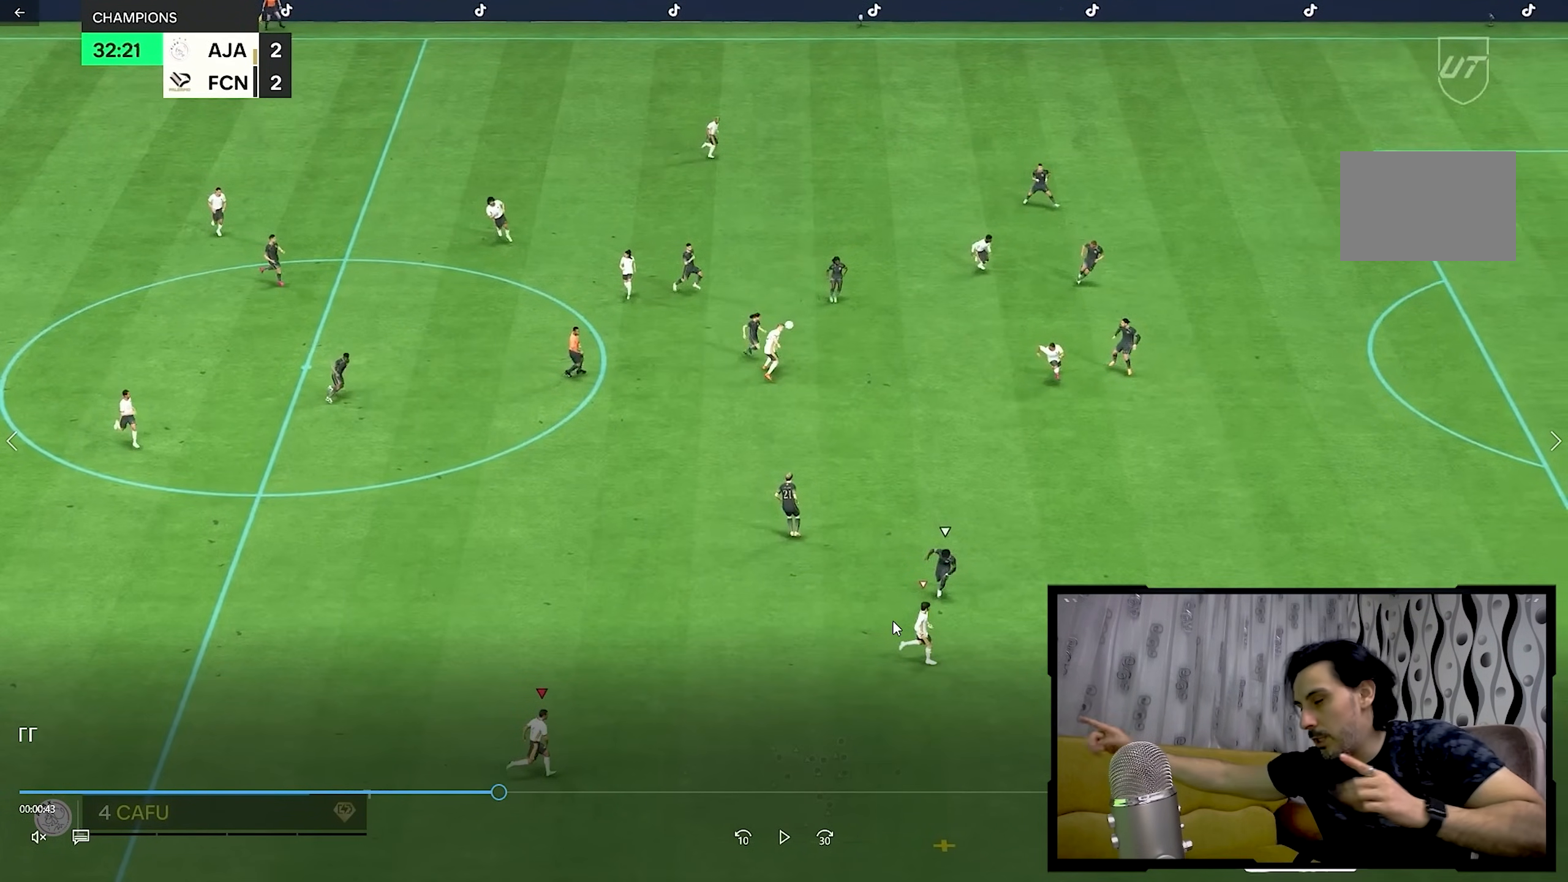
{"dt_ms": 500, "buttons": [], "left_stick": "down-right", "right_stick": "center", "events": []}
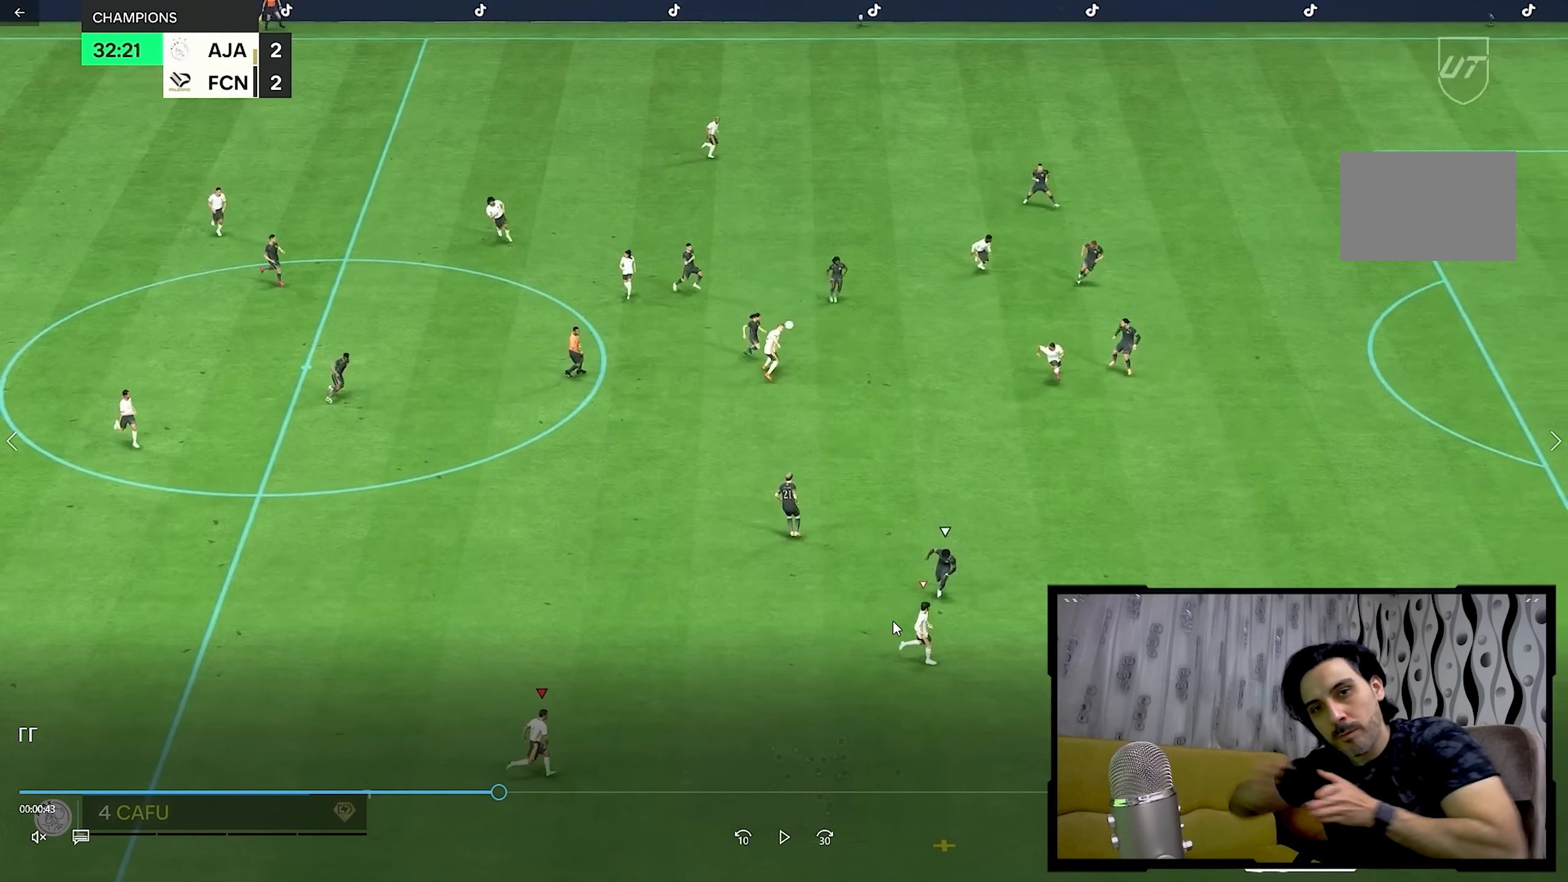
{"dt_ms": 500, "buttons": [], "left_stick": "down-right", "right_stick": "center", "events": []}
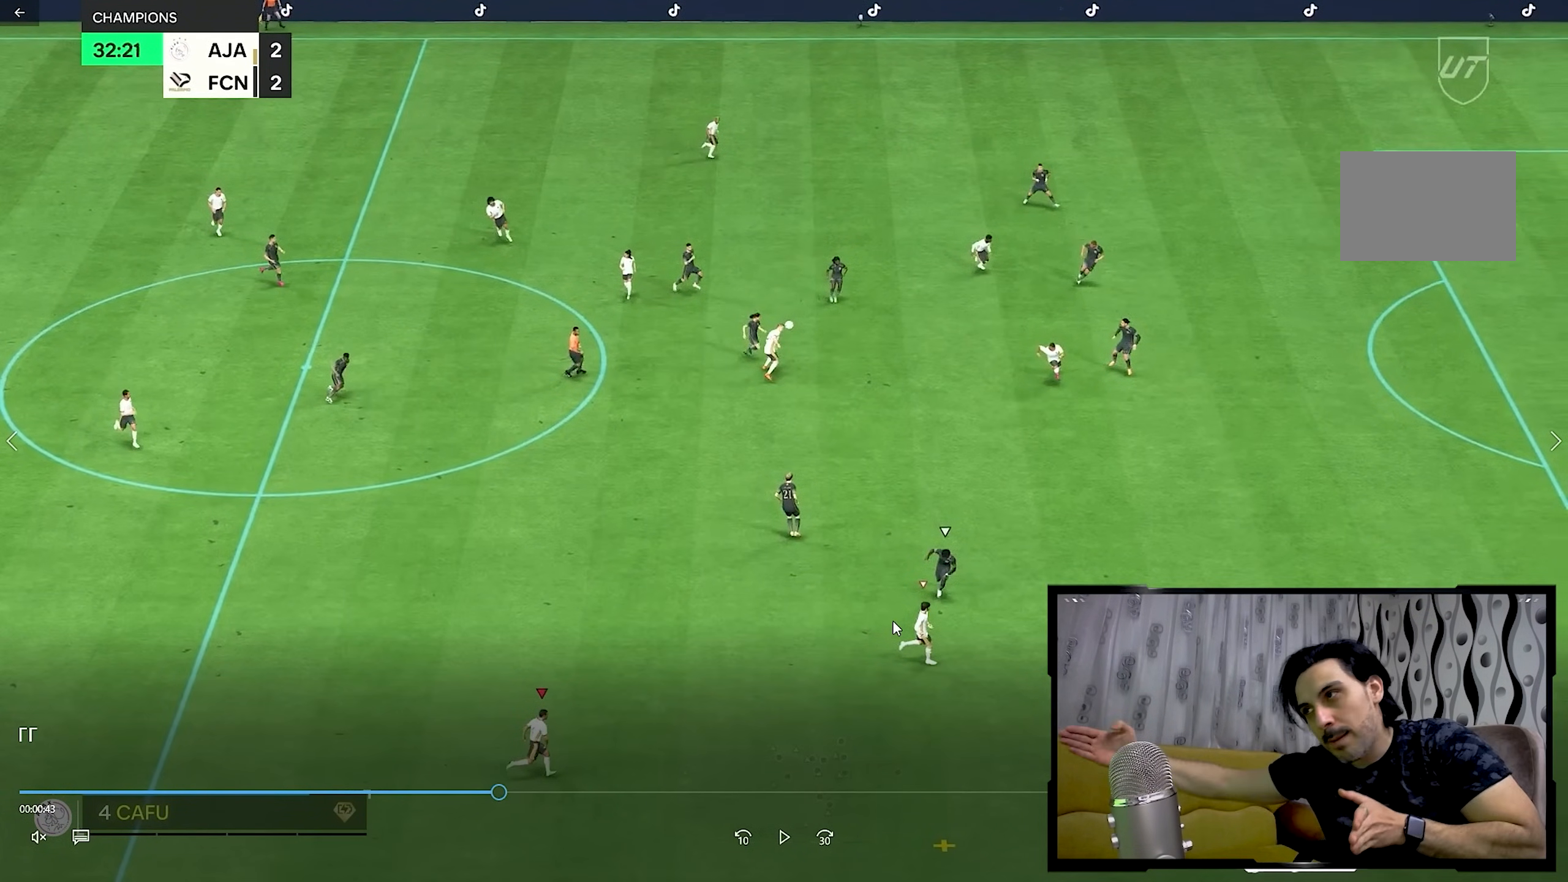
{"dt_ms": 500, "buttons": [], "left_stick": "down-right", "right_stick": "center", "events": []}
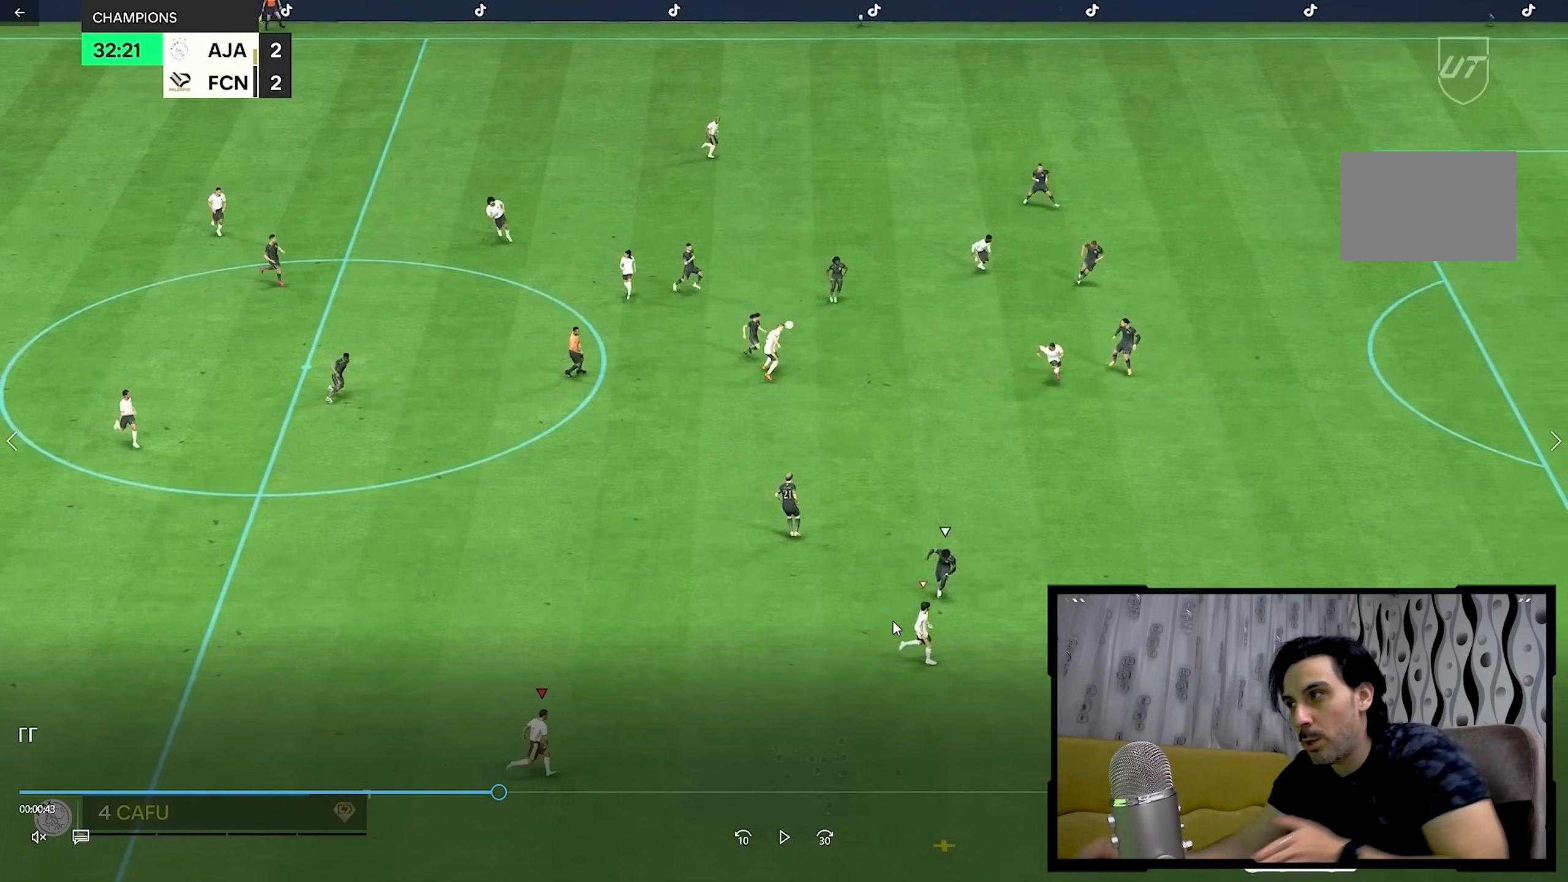
{"dt_ms": 500, "buttons": [], "left_stick": "down-right", "right_stick": "center", "events": []}
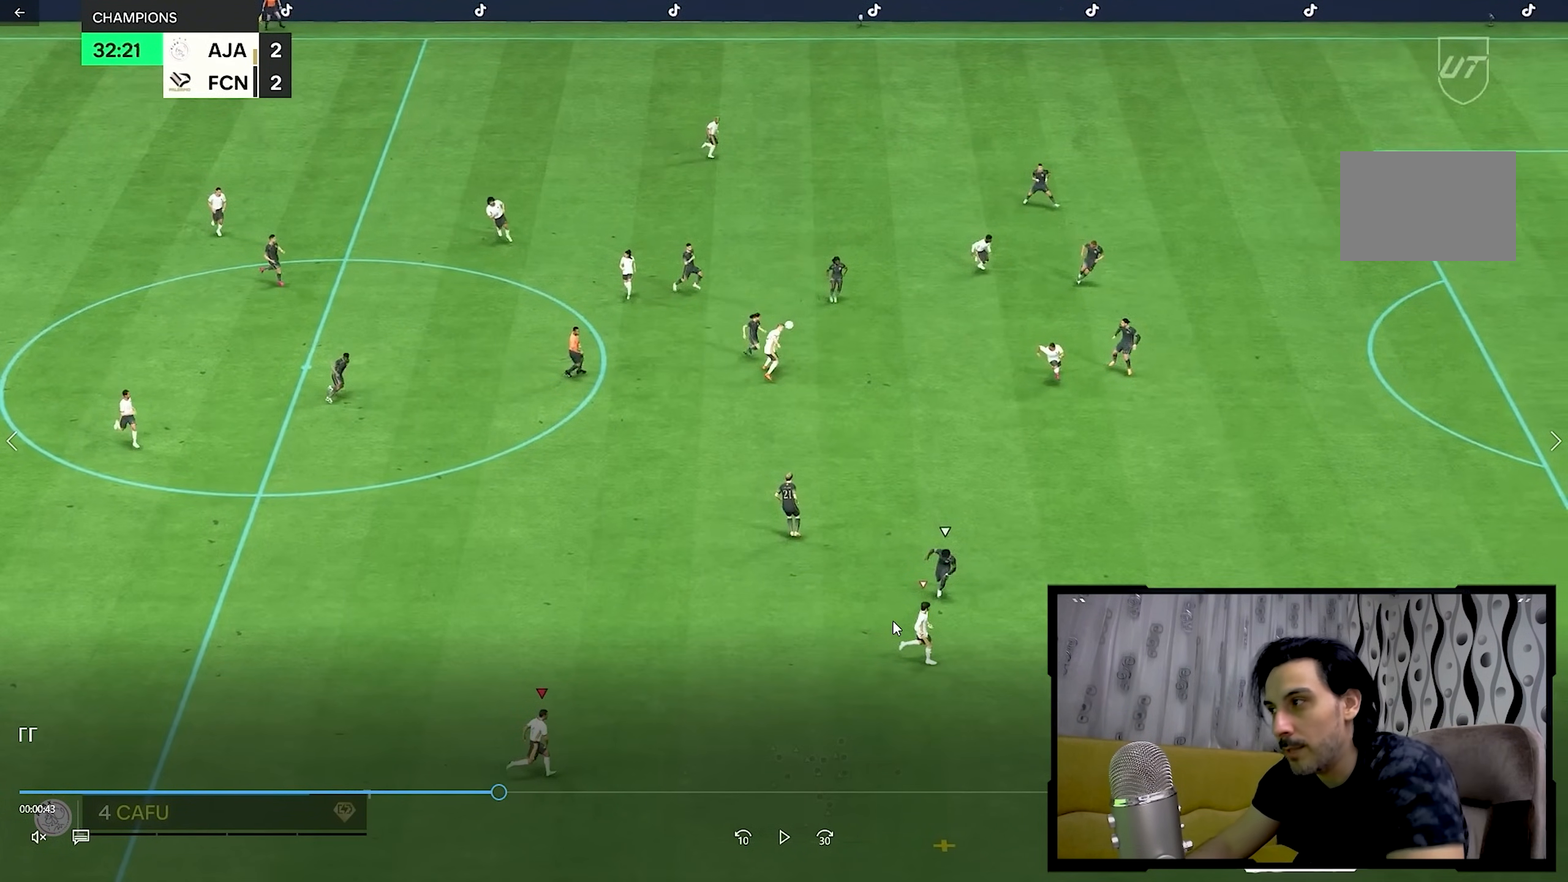
{"dt_ms": 500, "buttons": [], "left_stick": "down-right", "right_stick": "center", "events": []}
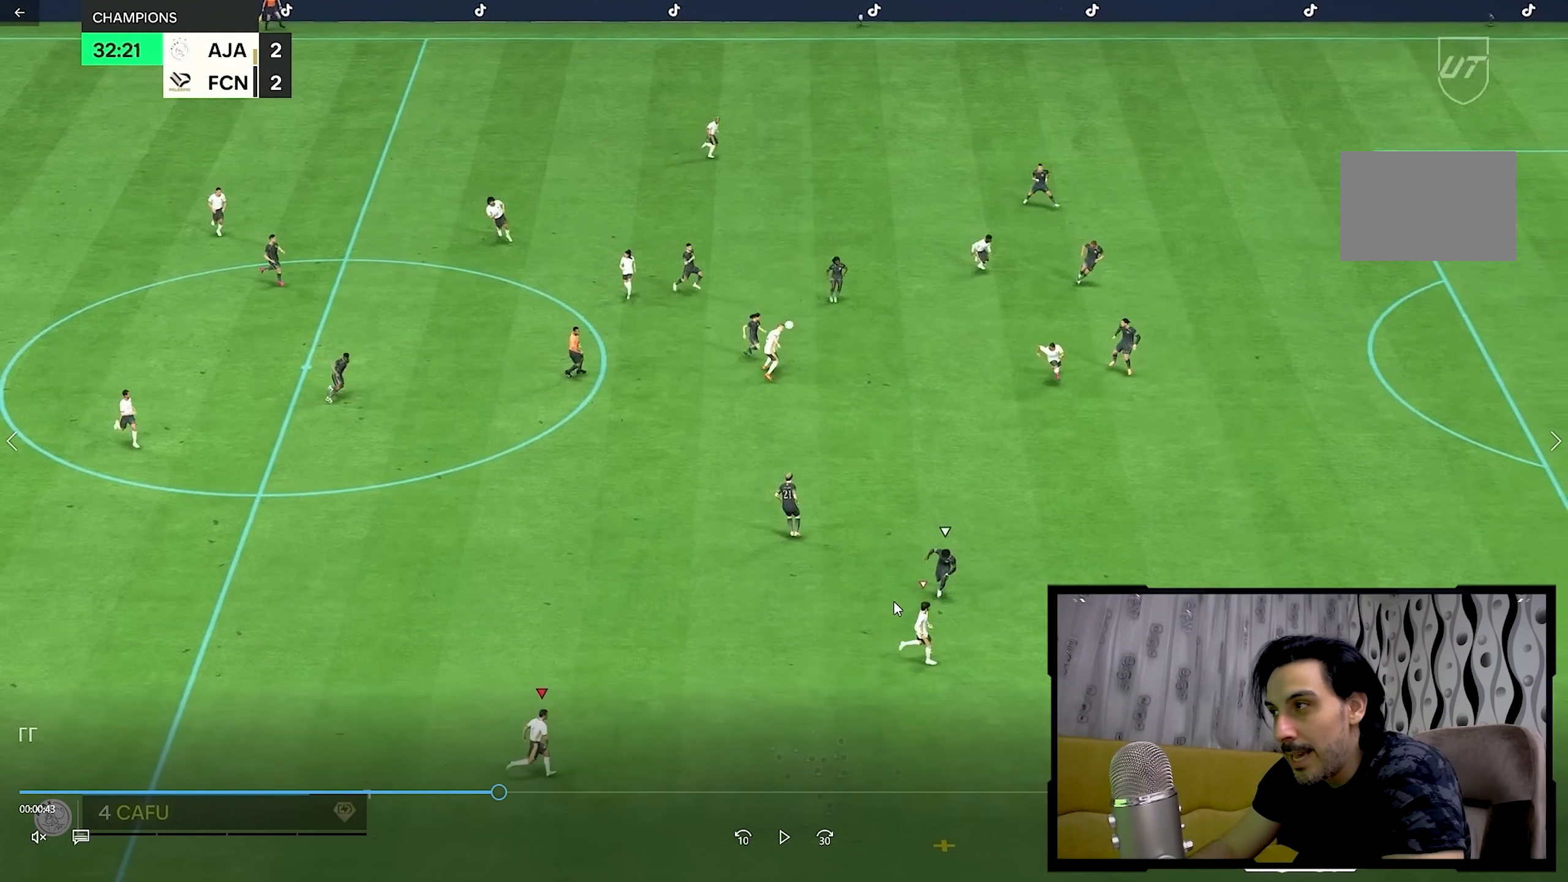
{"dt_ms": 500, "buttons": [], "left_stick": "down-right", "right_stick": "center", "events": []}
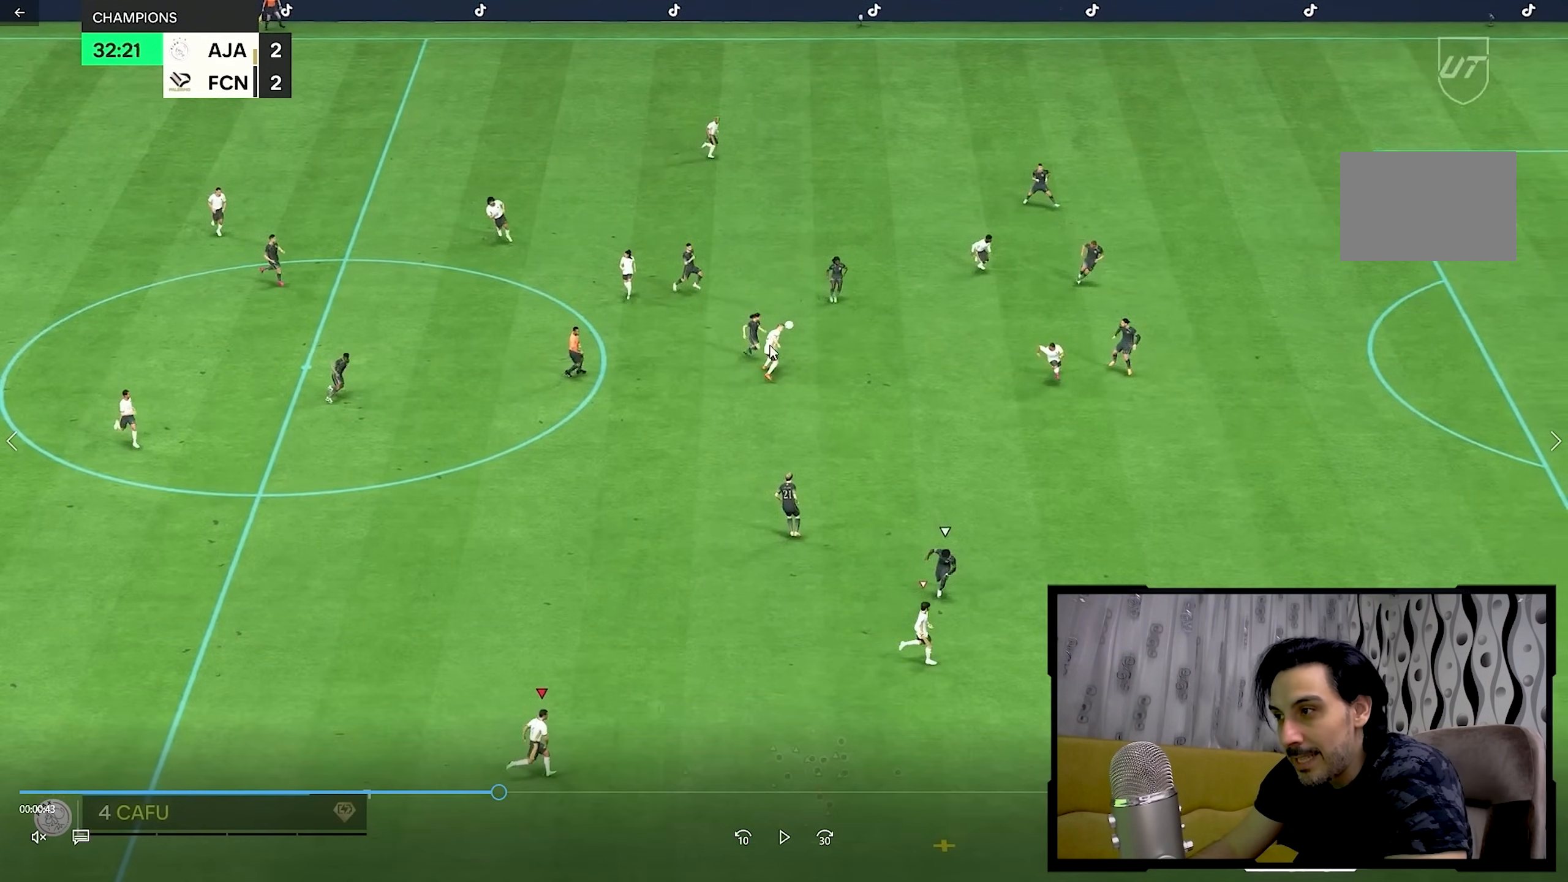
{"dt_ms": 500, "buttons": [], "left_stick": "down-right", "right_stick": "center", "events": []}
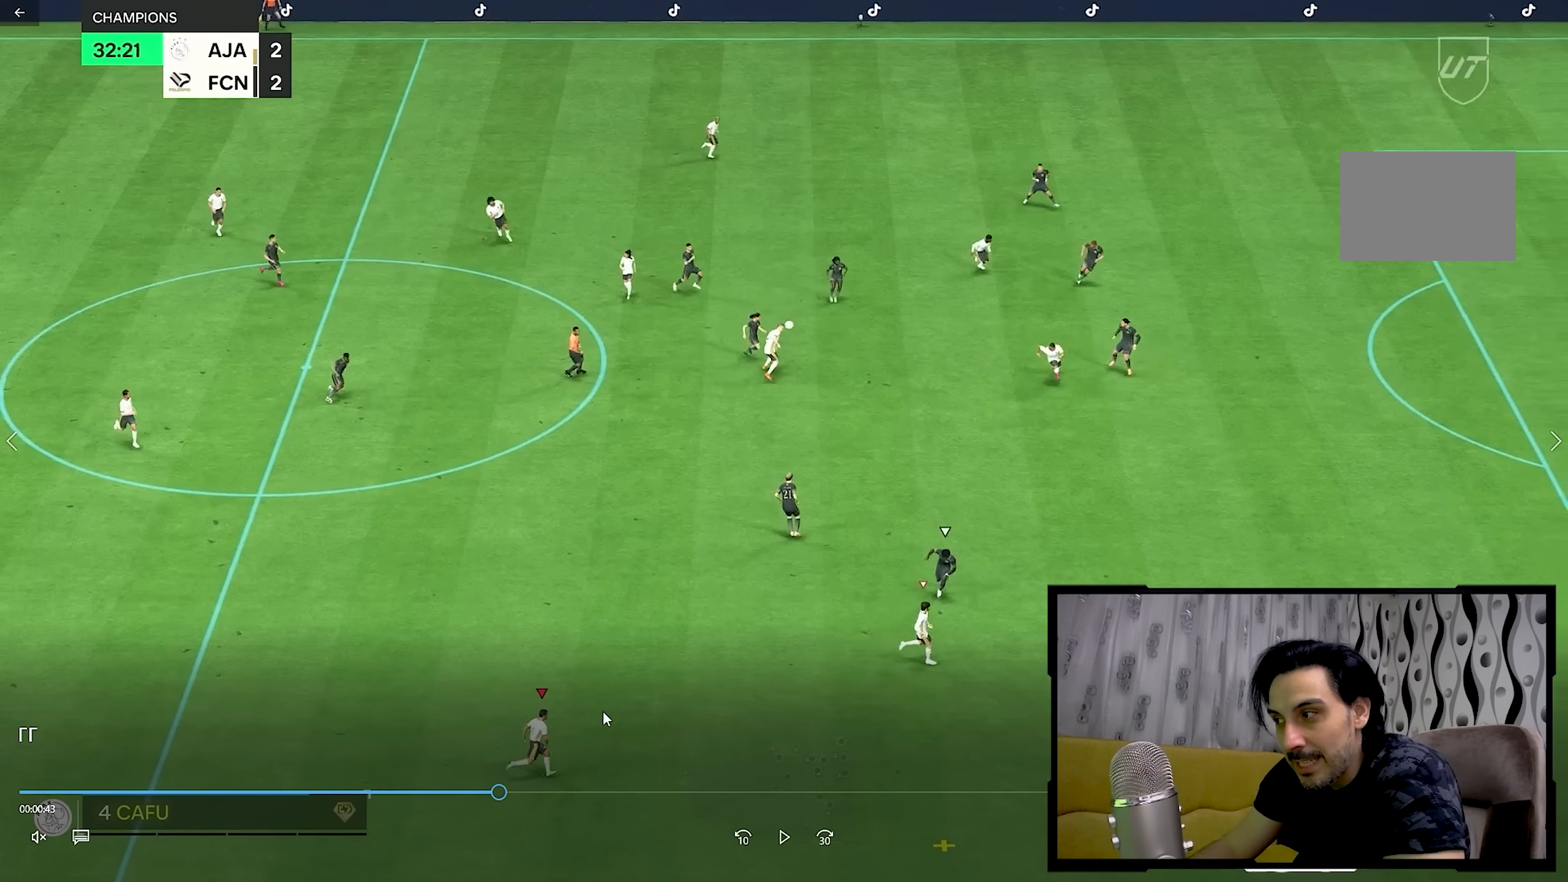
{"dt_ms": 500, "buttons": [], "left_stick": "down-right", "right_stick": "center", "events": []}
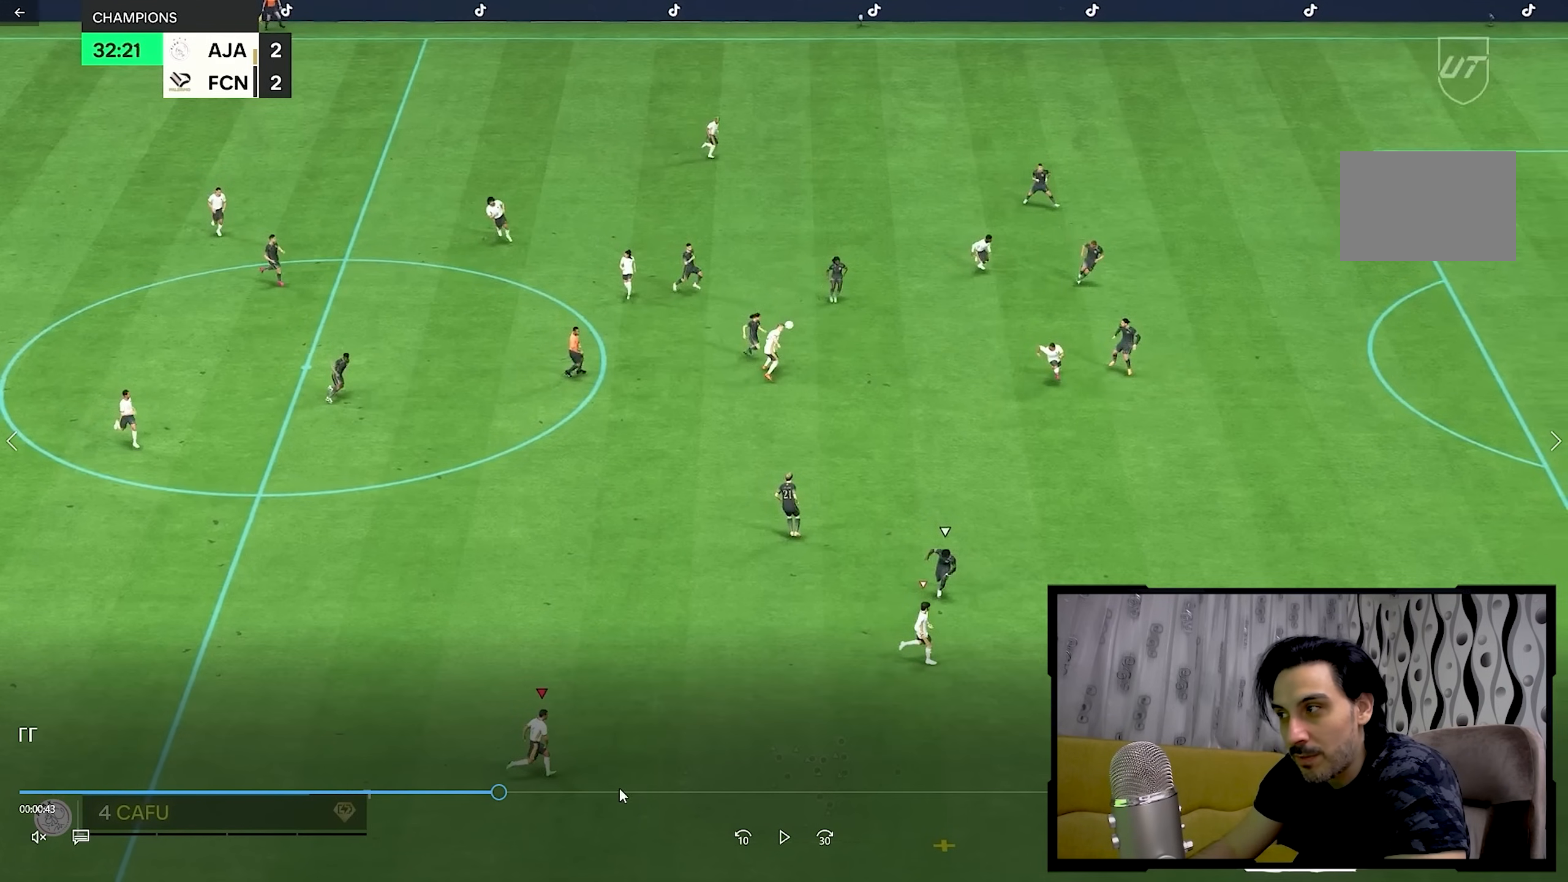
{"dt_ms": 500, "buttons": [], "left_stick": "down-right", "right_stick": "center", "events": []}
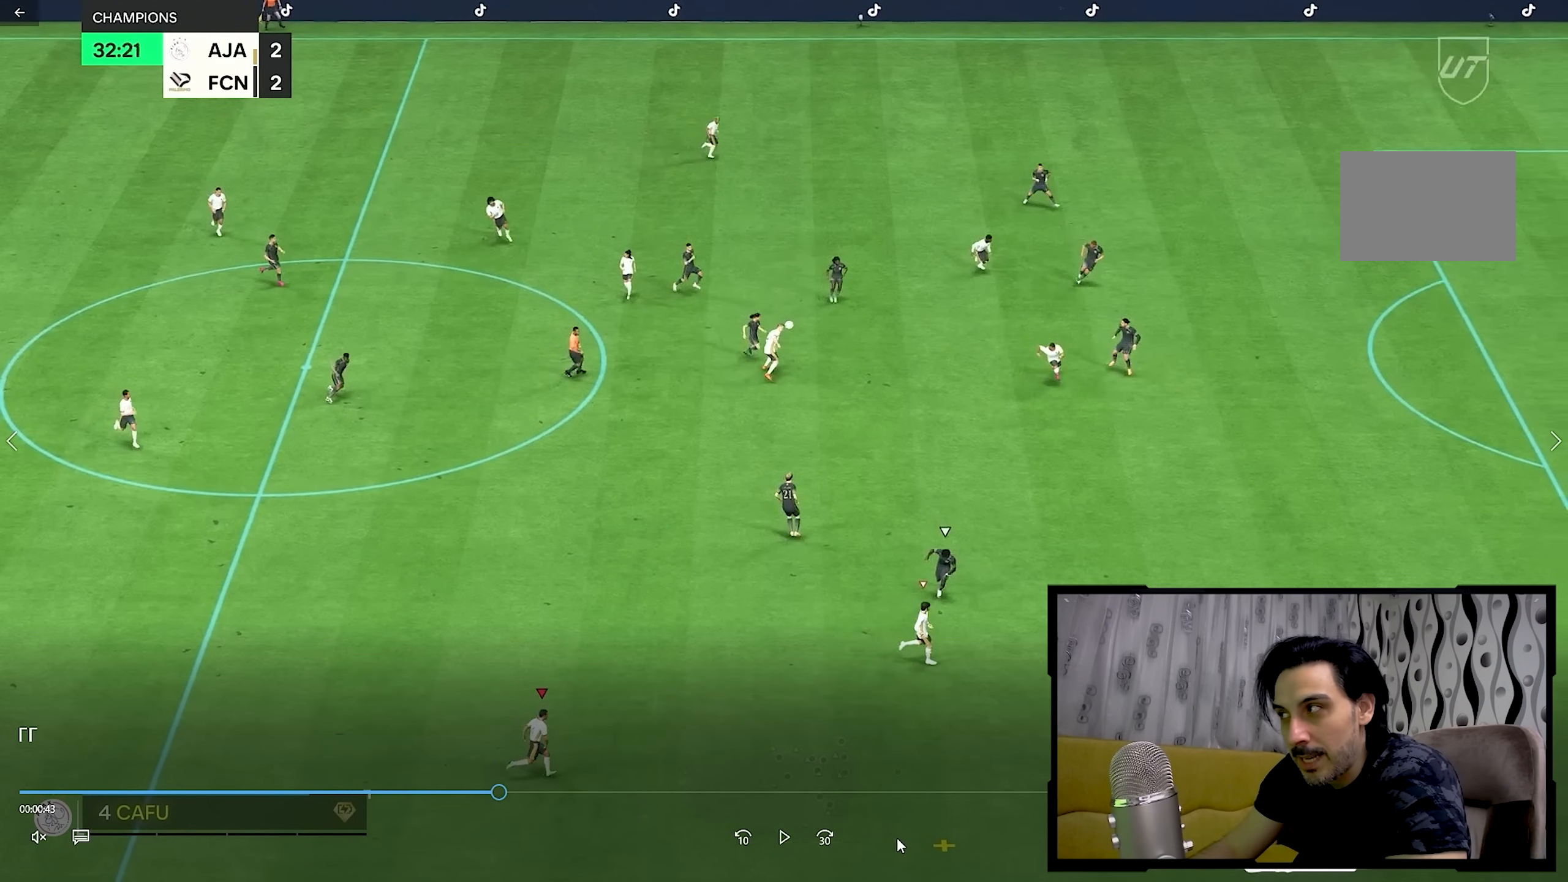
{"dt_ms": 500, "buttons": [], "left_stick": "down-right", "right_stick": "center", "events": []}
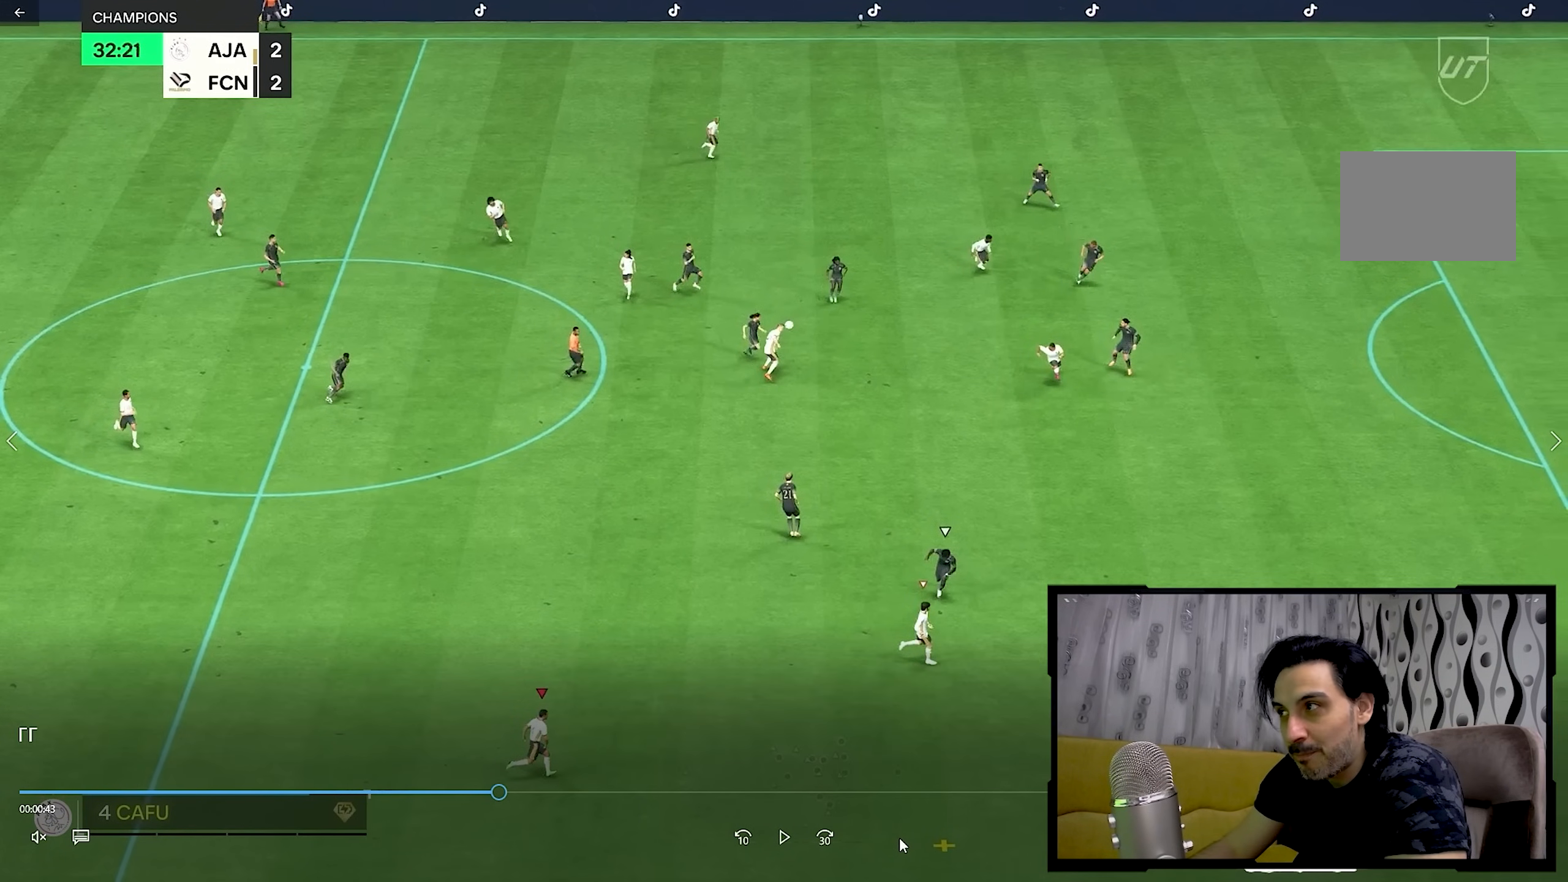
{"dt_ms": 500, "buttons": [], "left_stick": "down-right", "right_stick": "center", "events": []}
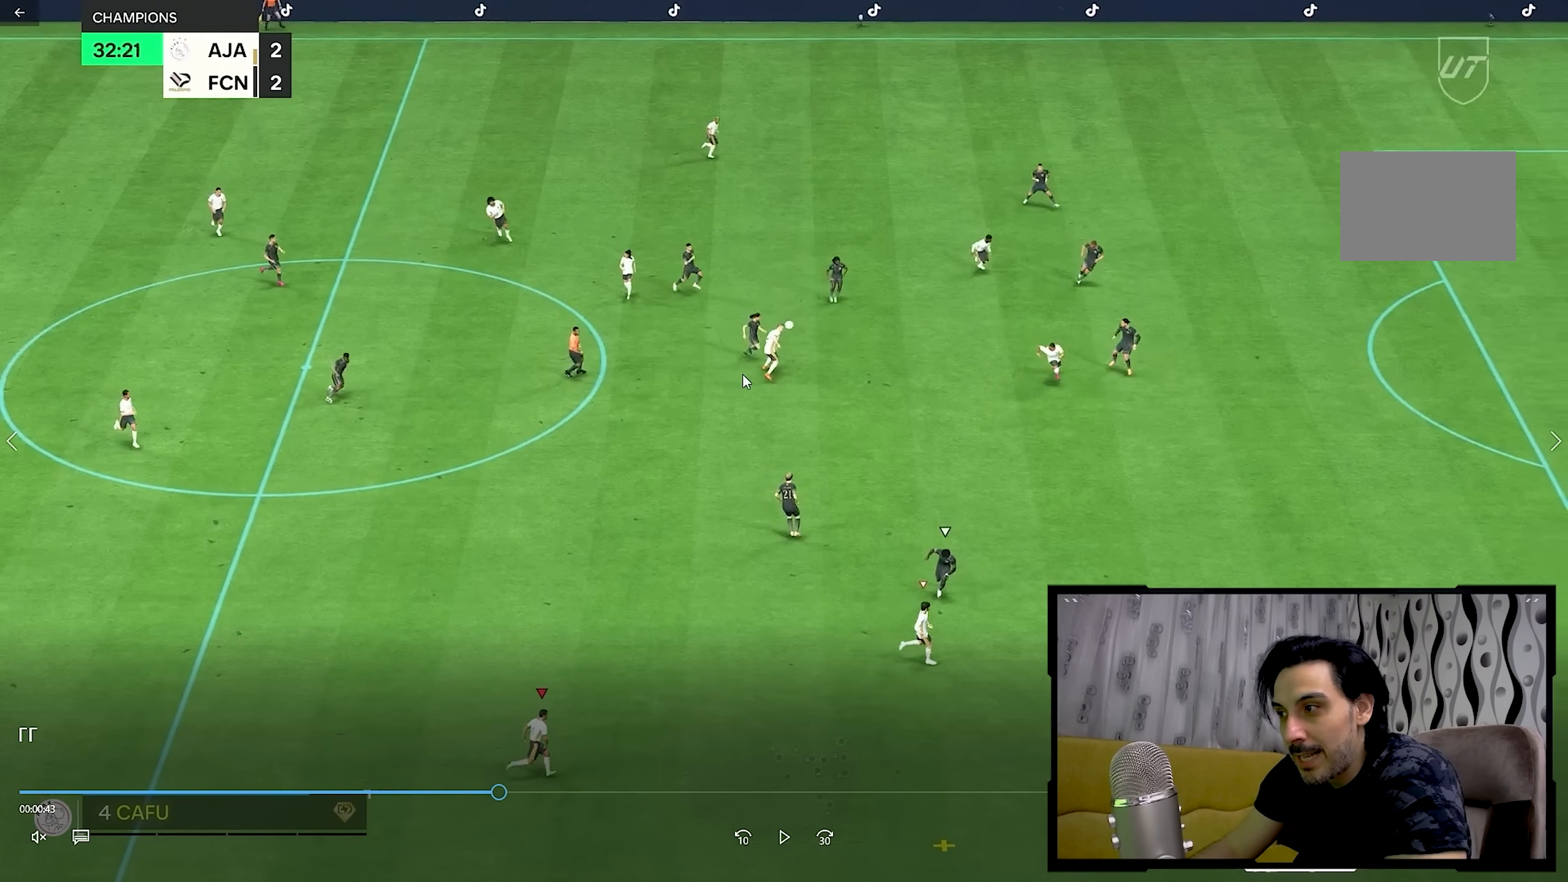
{"dt_ms": 500, "buttons": [], "left_stick": "down-right", "right_stick": "center", "events": []}
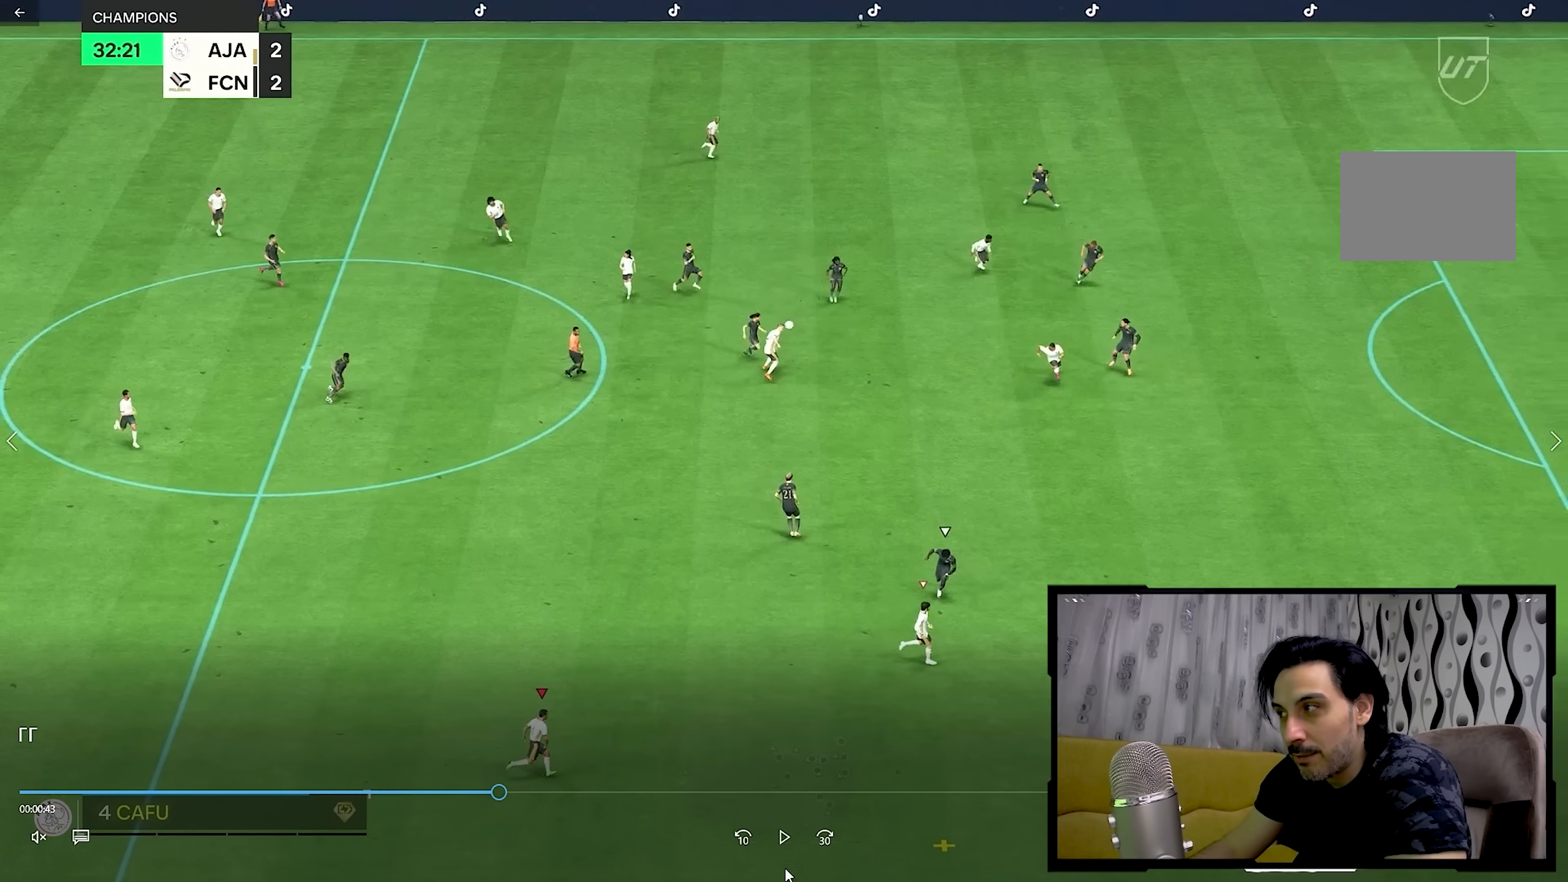
{"dt_ms": 1000, "buttons": [], "left_stick": "down-right", "right_stick": "center"}
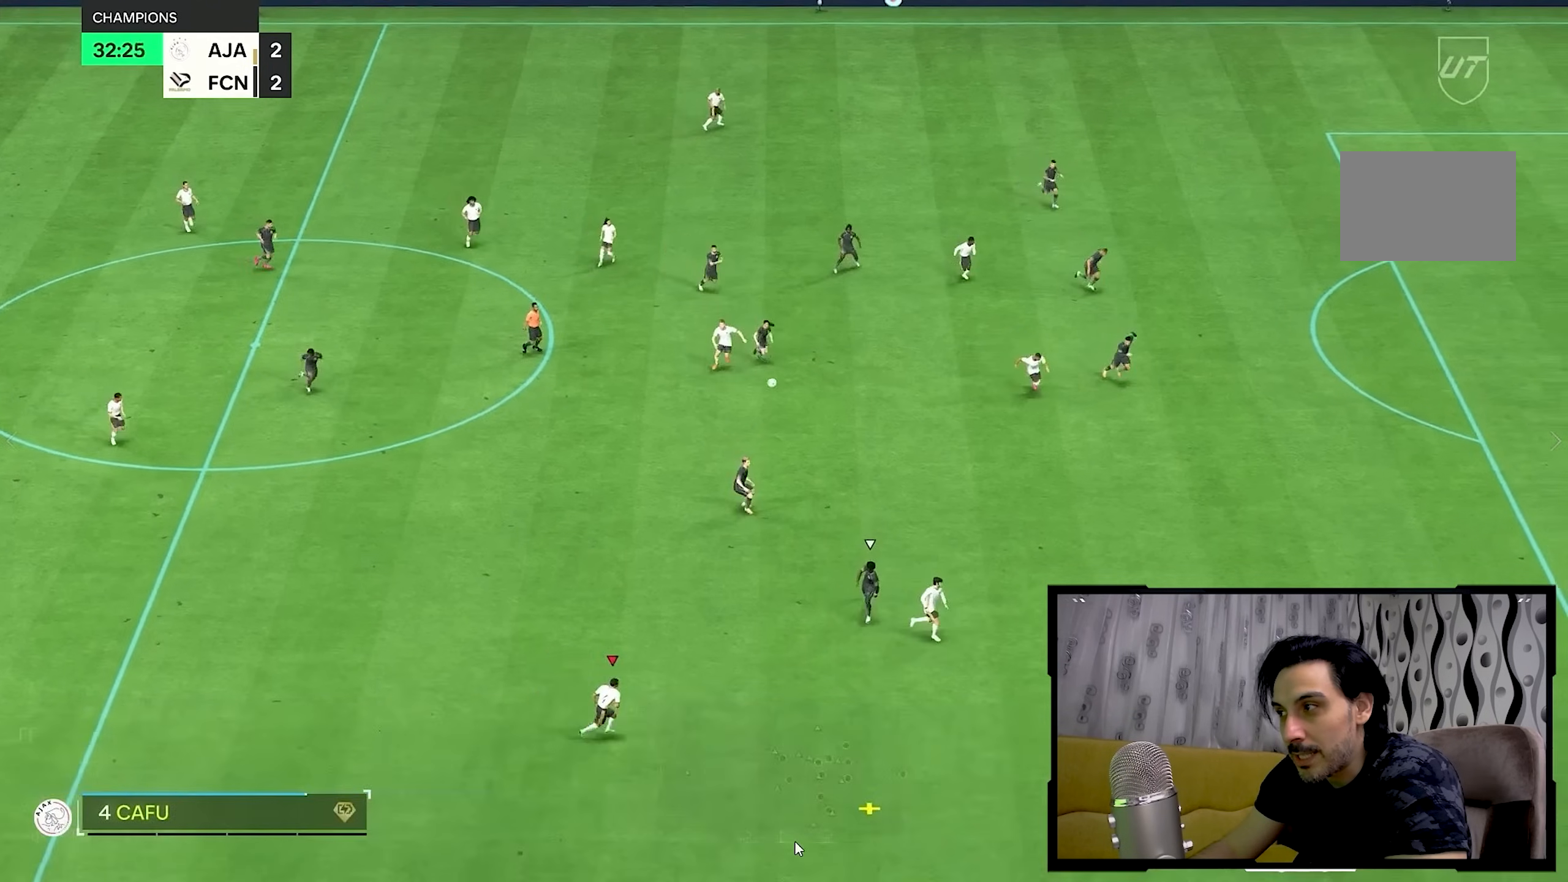
{"dt_ms": 500, "buttons": [], "left_stick": "down-right", "right_stick": "center", "events": []}
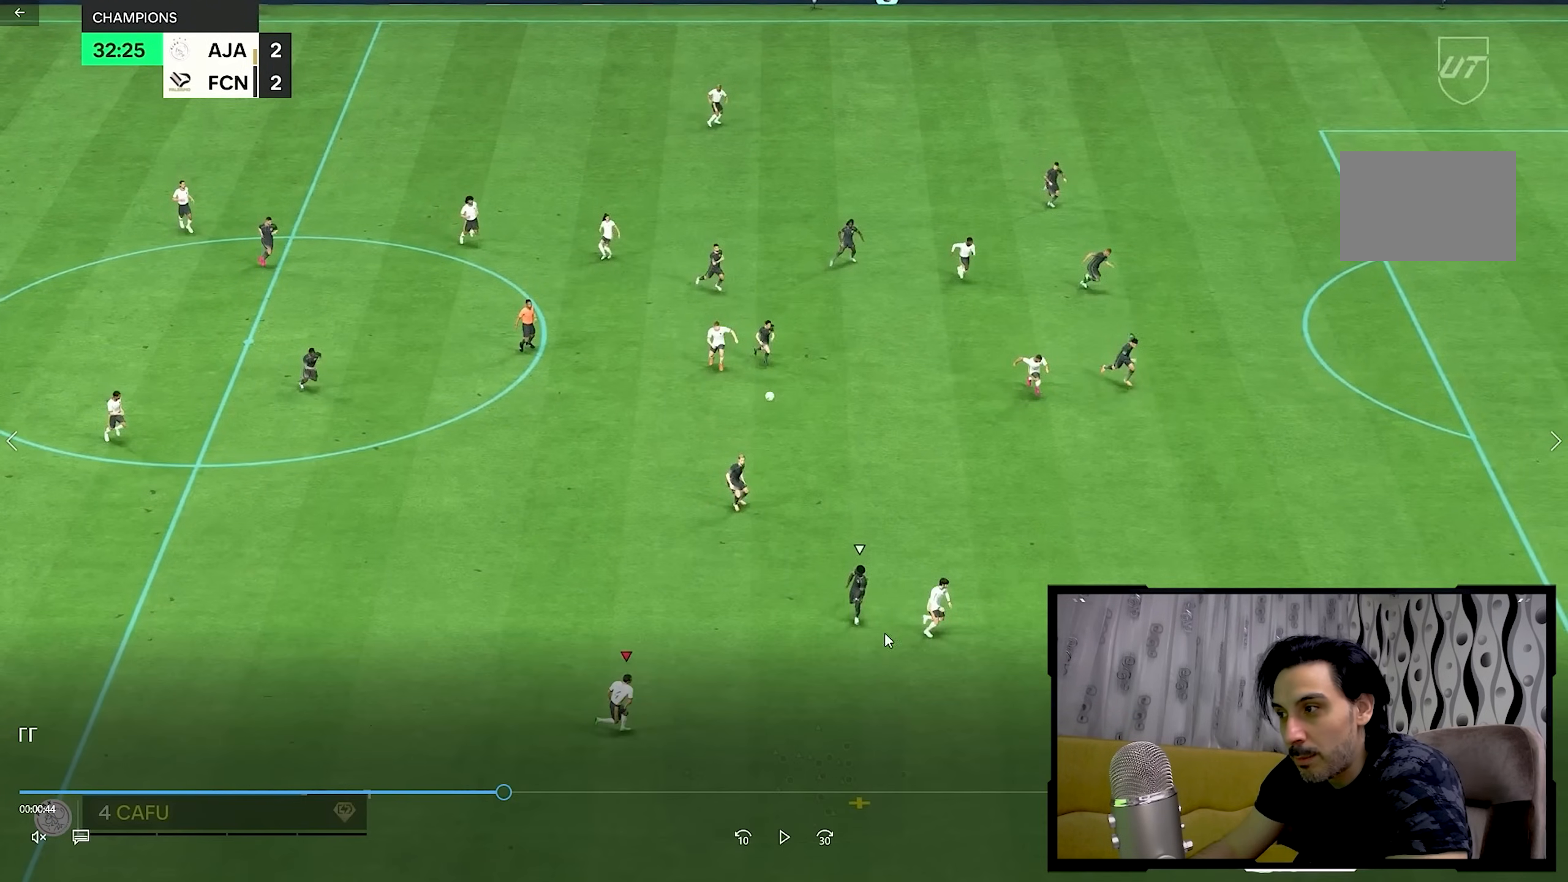
{"dt_ms": 500, "buttons": [], "left_stick": "down-right", "right_stick": "center", "events": []}
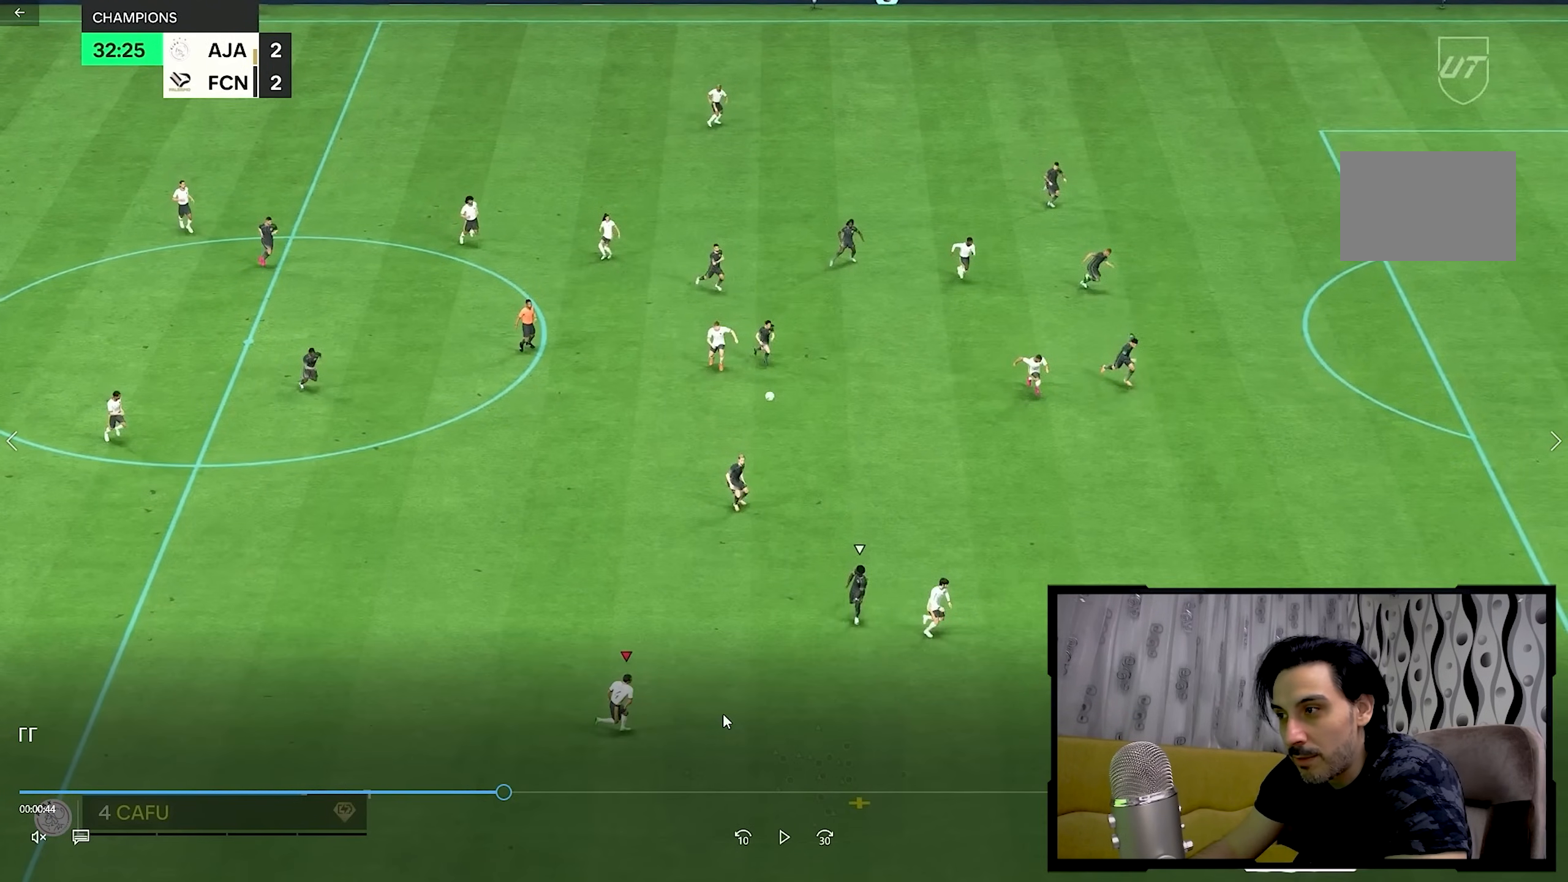
{"dt_ms": 500, "buttons": [], "left_stick": "down-right", "right_stick": "center", "events": []}
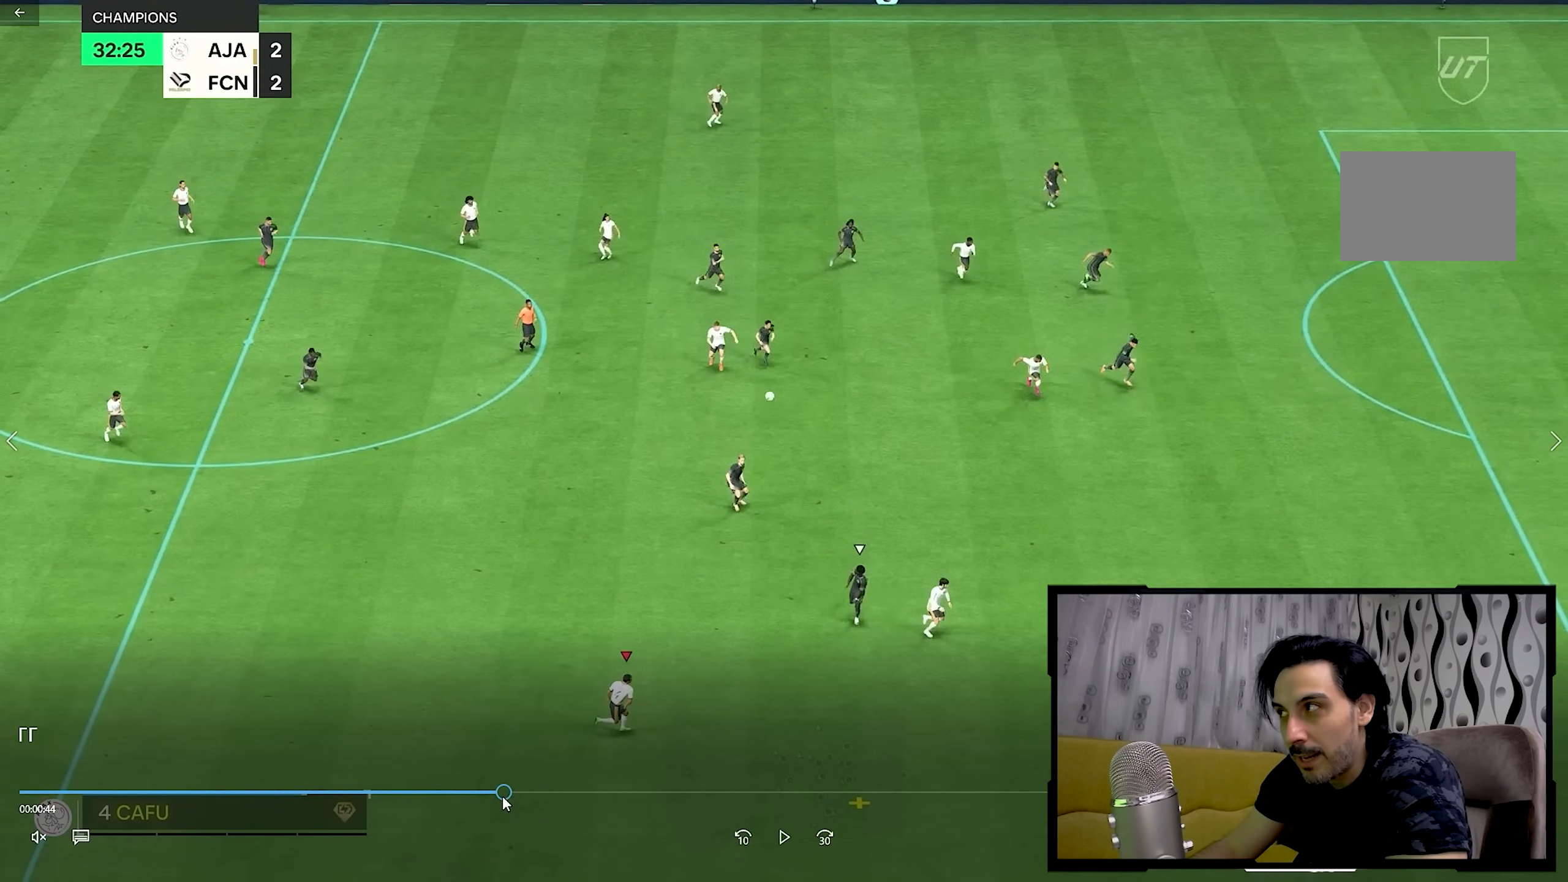
{"dt_ms": 500, "buttons": [], "left_stick": "down-right", "right_stick": "center", "events": []}
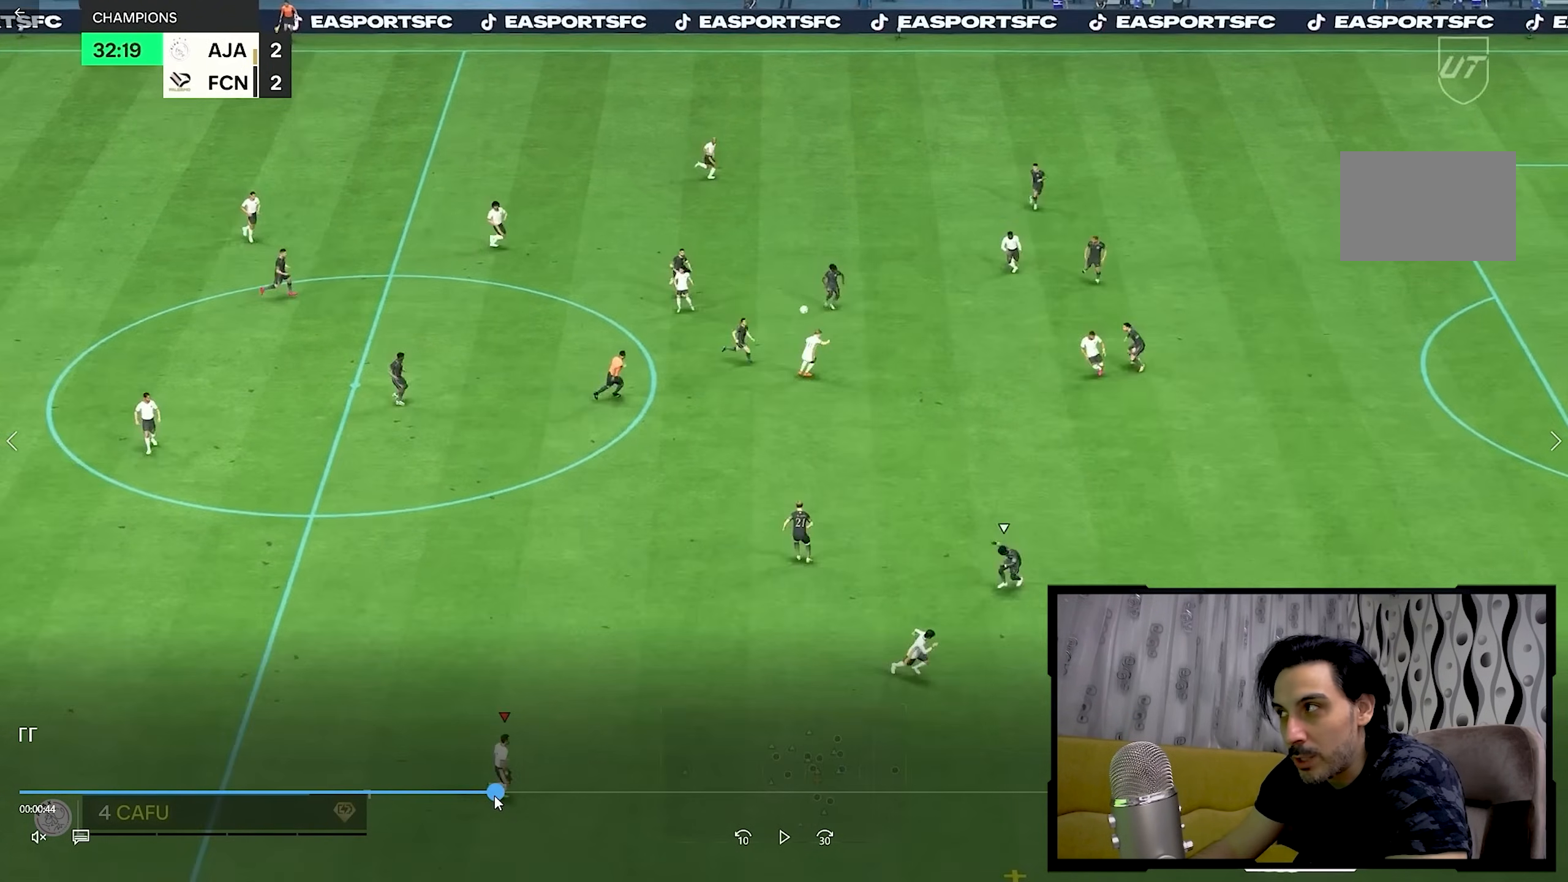
{"dt_ms": 500, "buttons": [], "left_stick": "down-right", "right_stick": "center", "events": []}
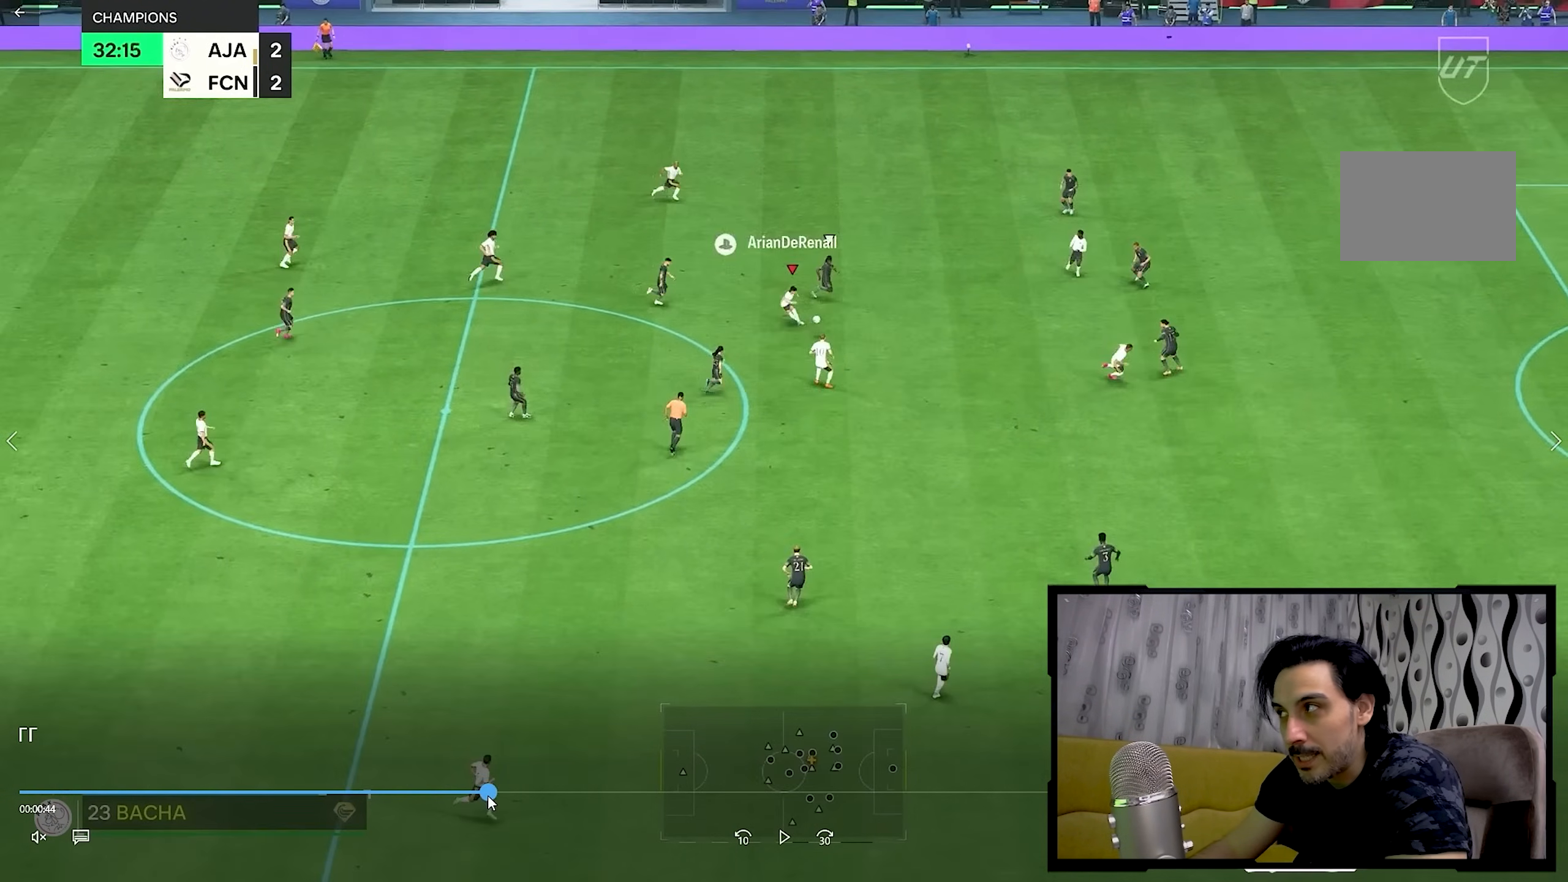
{"dt_ms": 500, "buttons": [], "left_stick": "down", "right_stick": "center", "events": [[17, "left_stick", "down"]]}
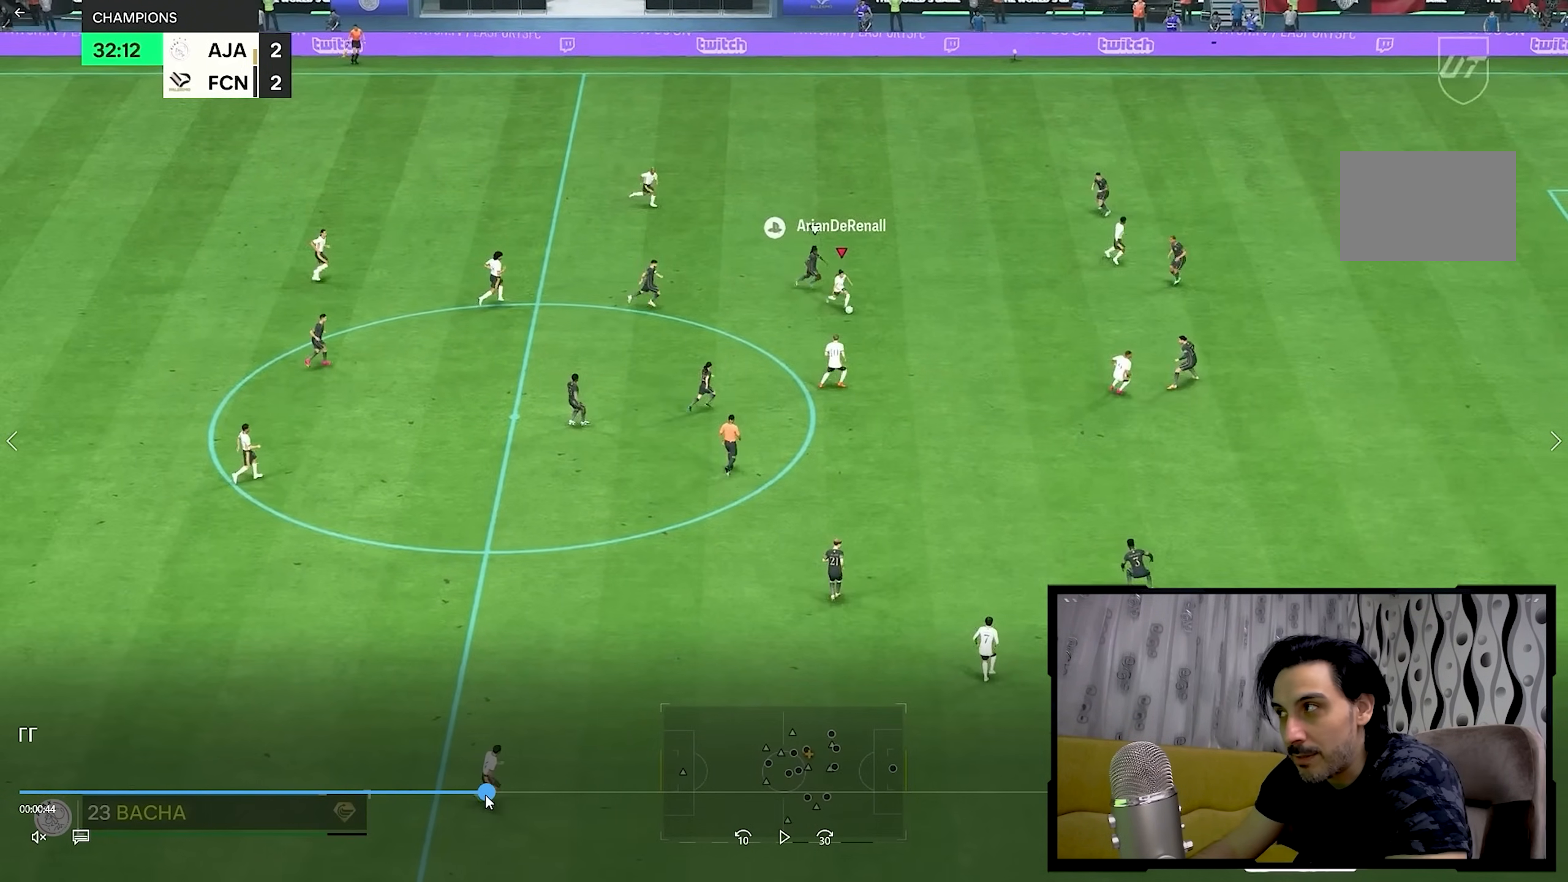
{"dt_ms": 500, "buttons": [], "left_stick": "down", "right_stick": "center", "events": []}
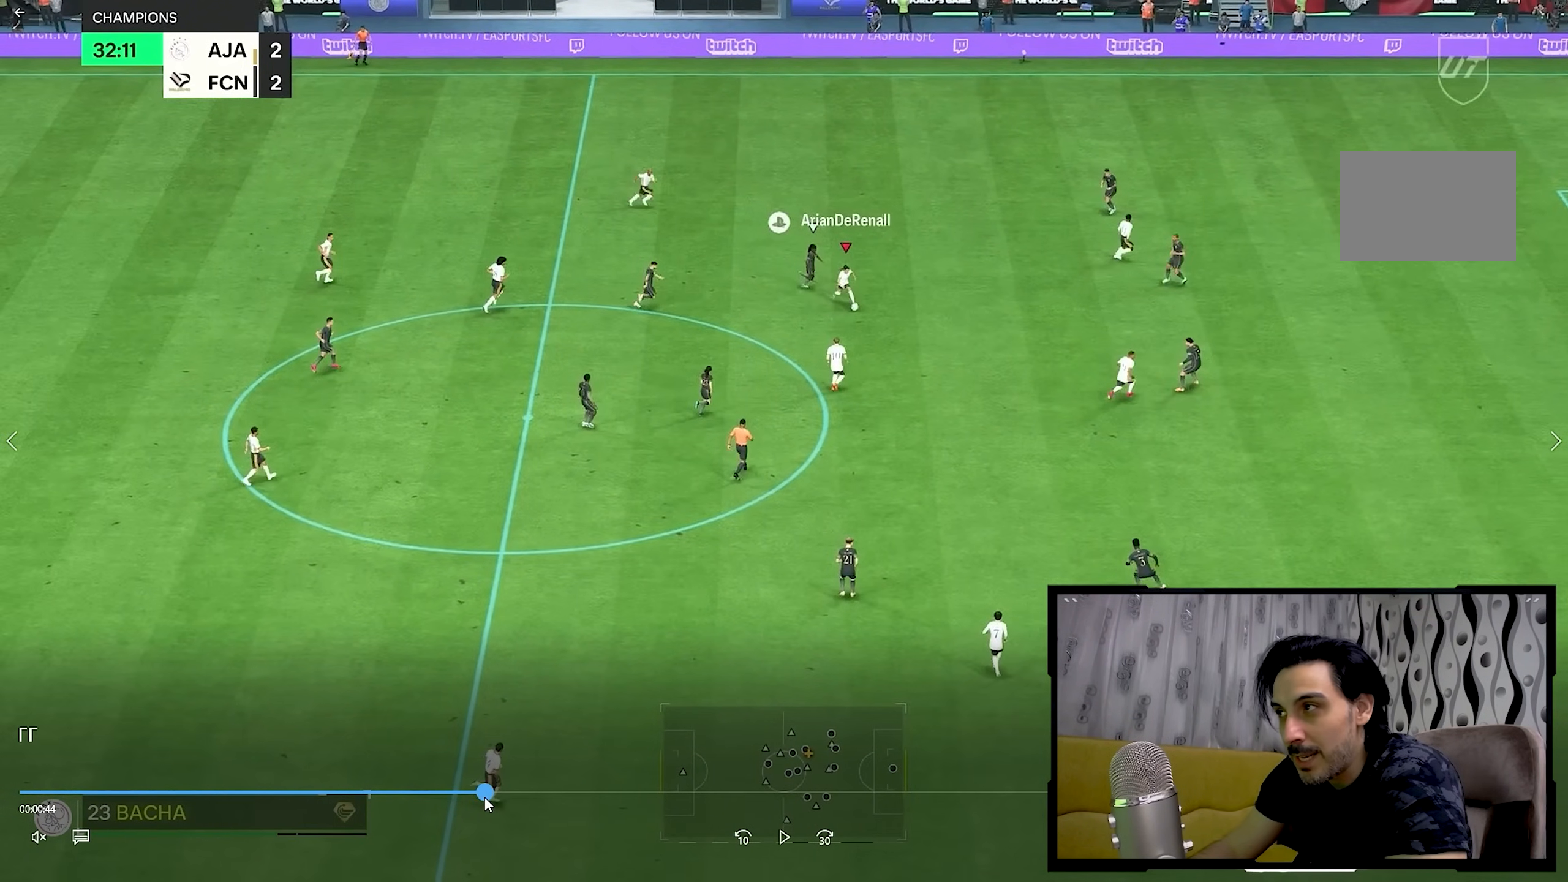
{"dt_ms": 500, "buttons": [], "left_stick": "down", "right_stick": "center", "events": []}
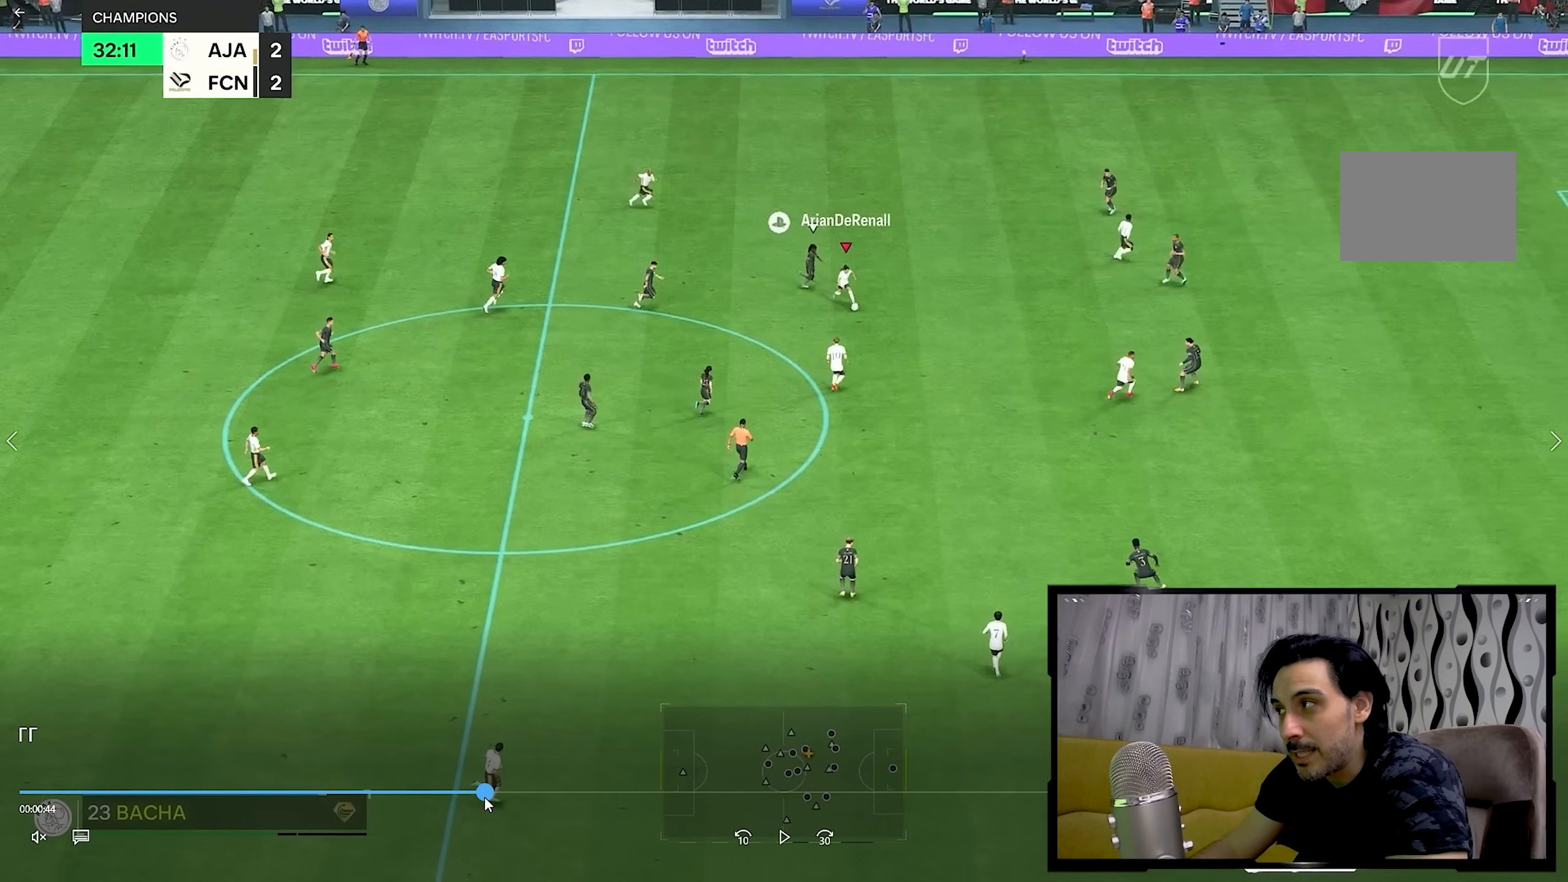
{"dt_ms": 500, "buttons": [], "left_stick": "down", "right_stick": "center", "events": []}
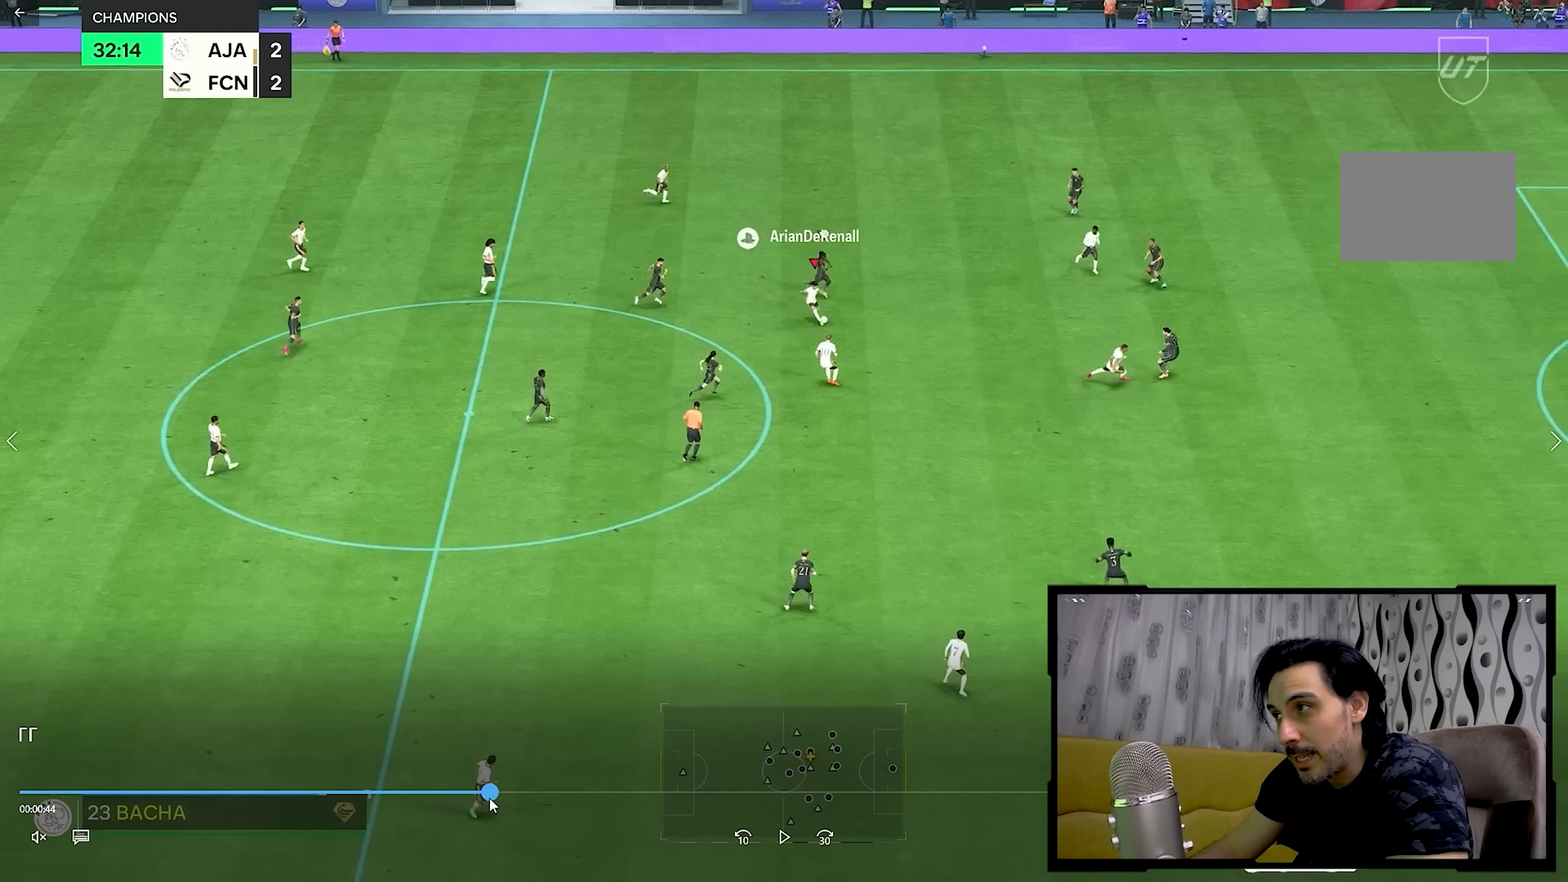
{"dt_ms": 500, "buttons": [], "left_stick": "down-right", "right_stick": "center", "events": [[250, "left_stick", "down-right"]]}
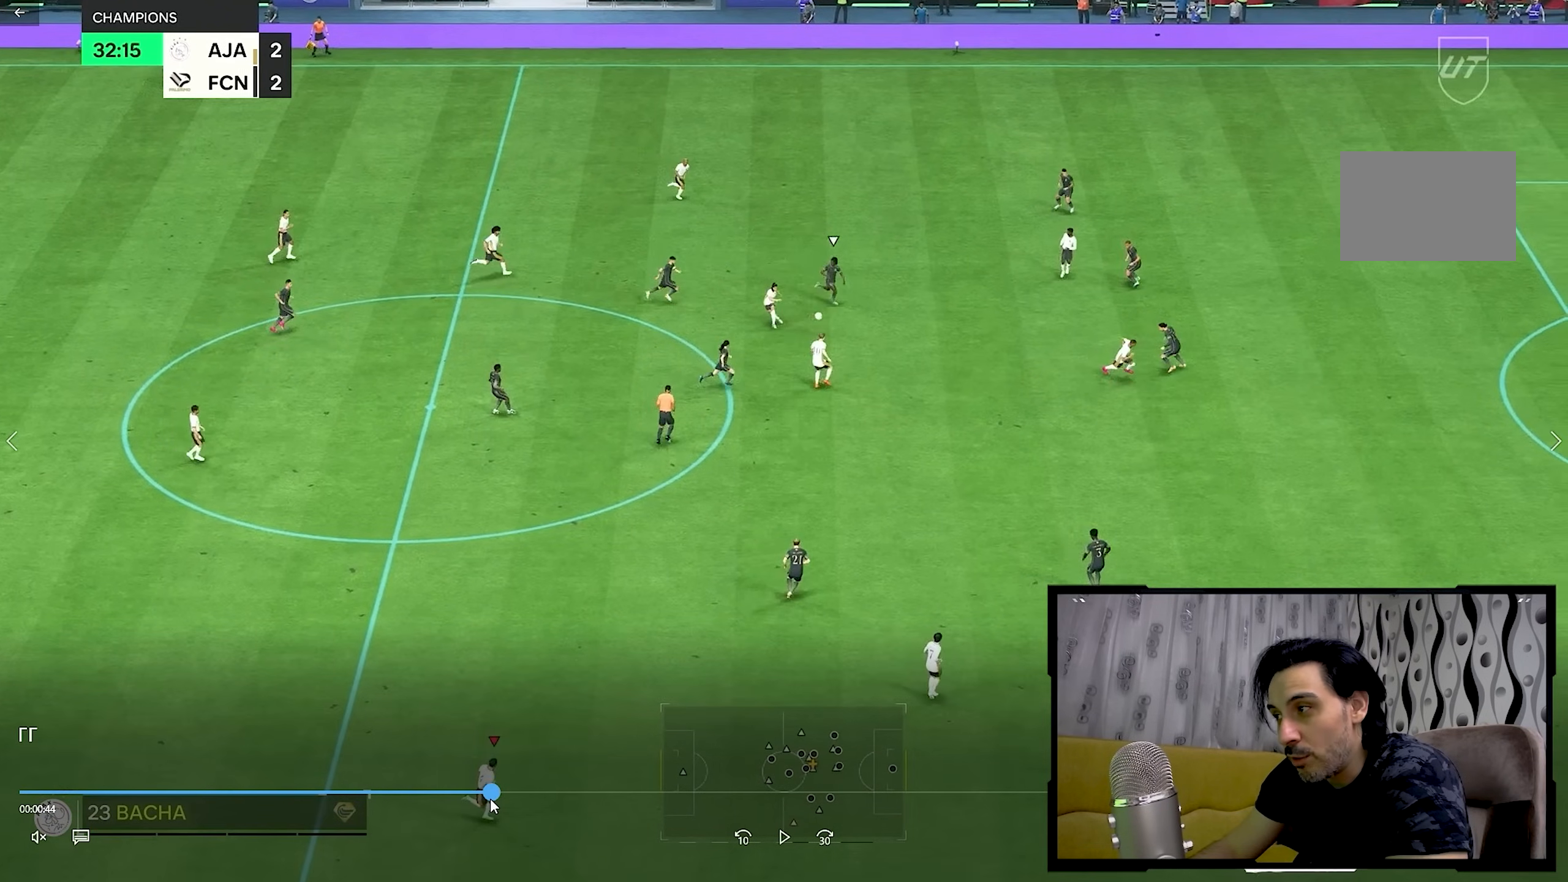
{"dt_ms": 500, "buttons": [], "left_stick": "down-right", "right_stick": "center", "events": []}
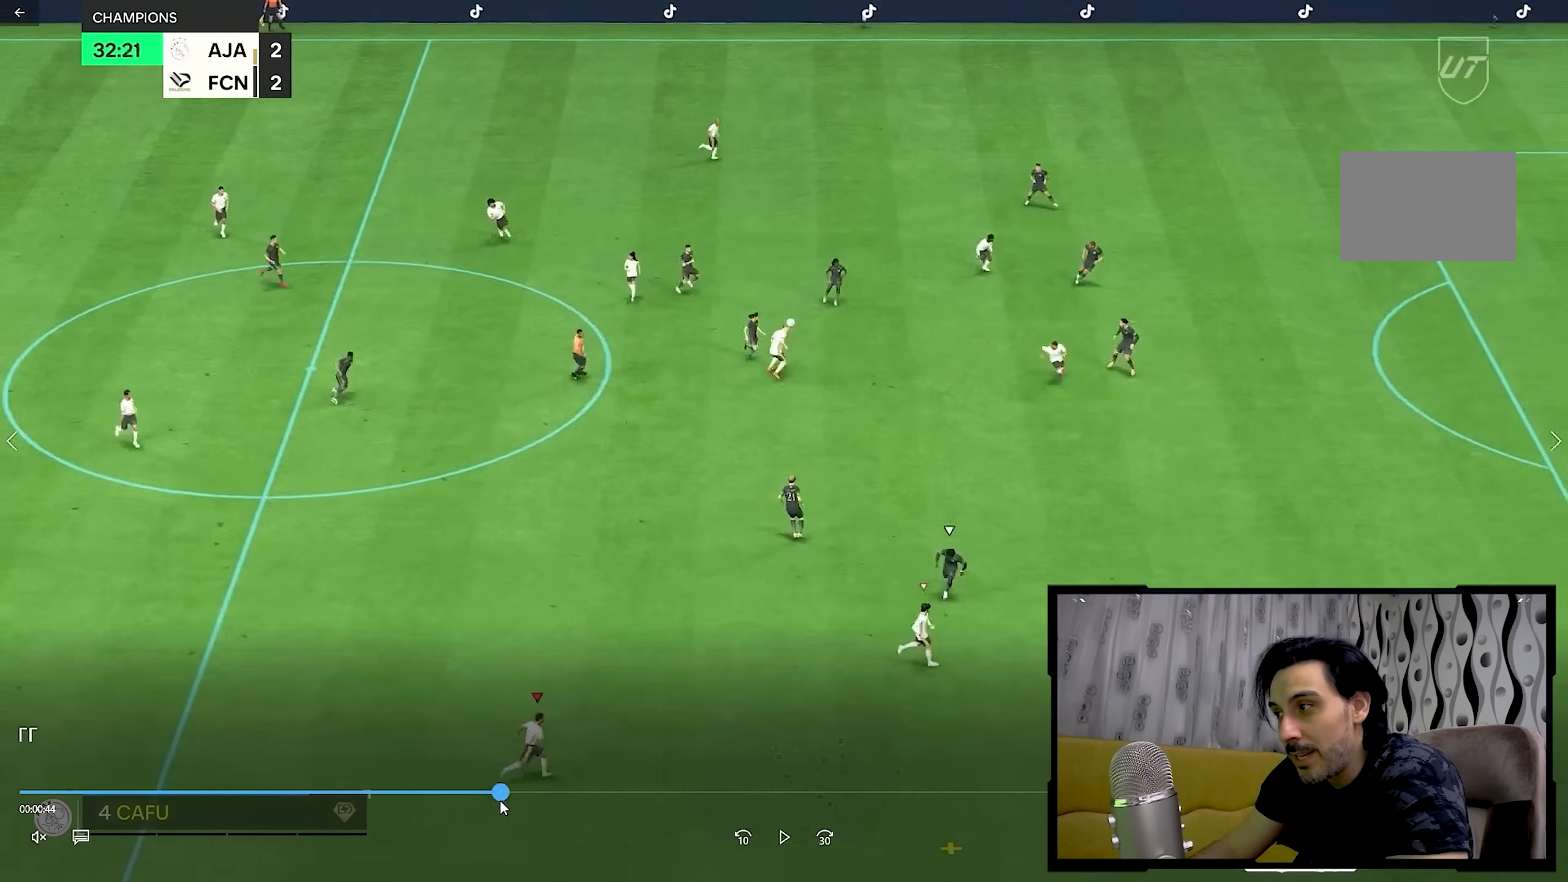
{"dt_ms": 500, "buttons": [], "left_stick": "down-right", "right_stick": "center", "events": []}
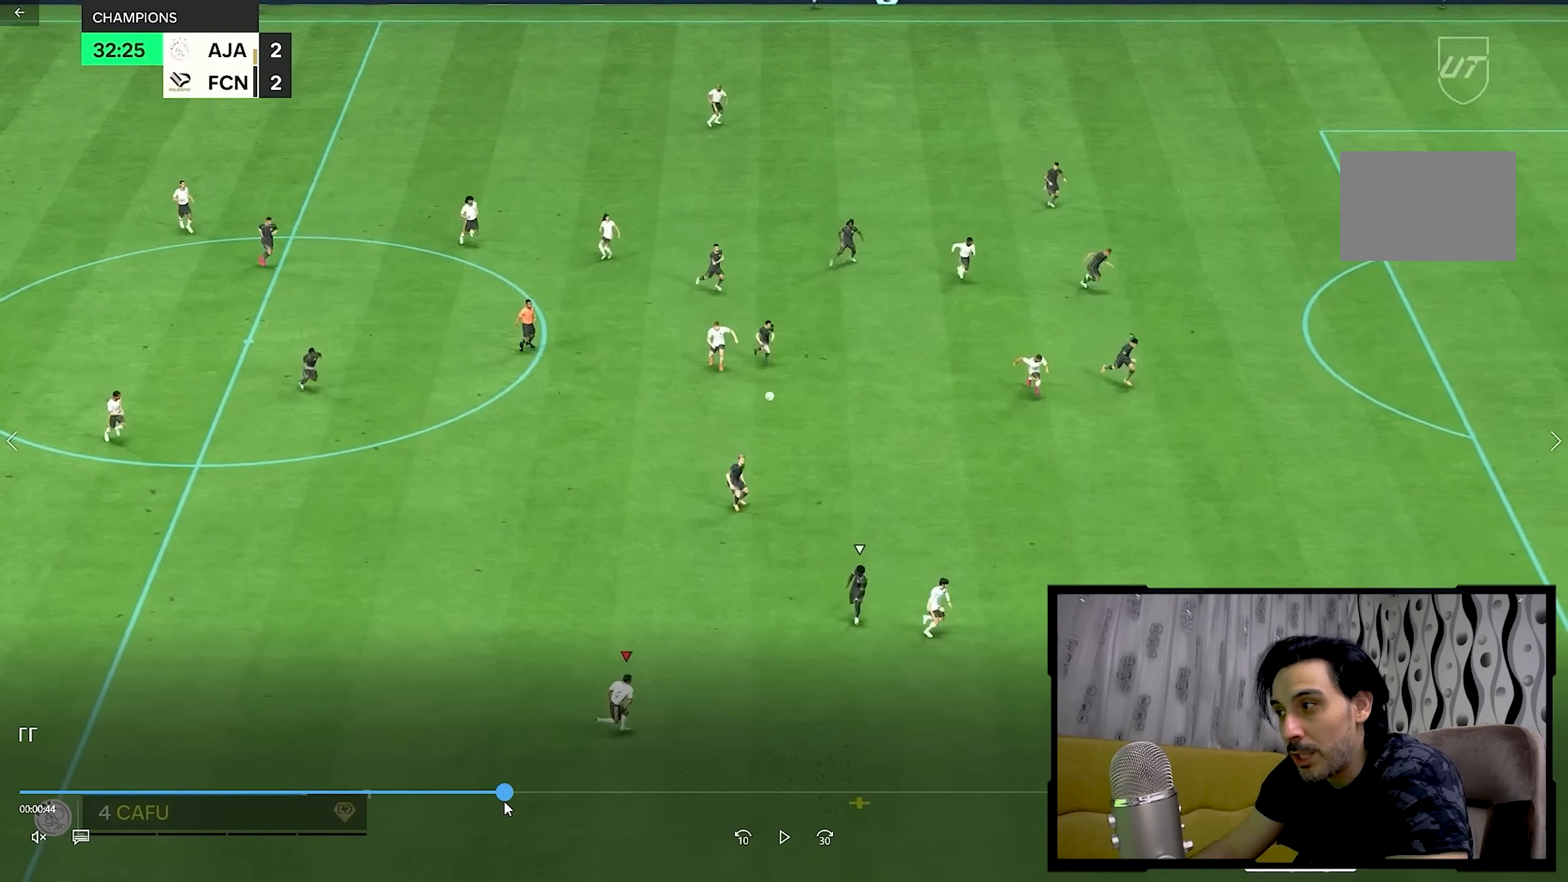
{"dt_ms": 500, "buttons": [], "left_stick": "down-right", "right_stick": "center", "events": []}
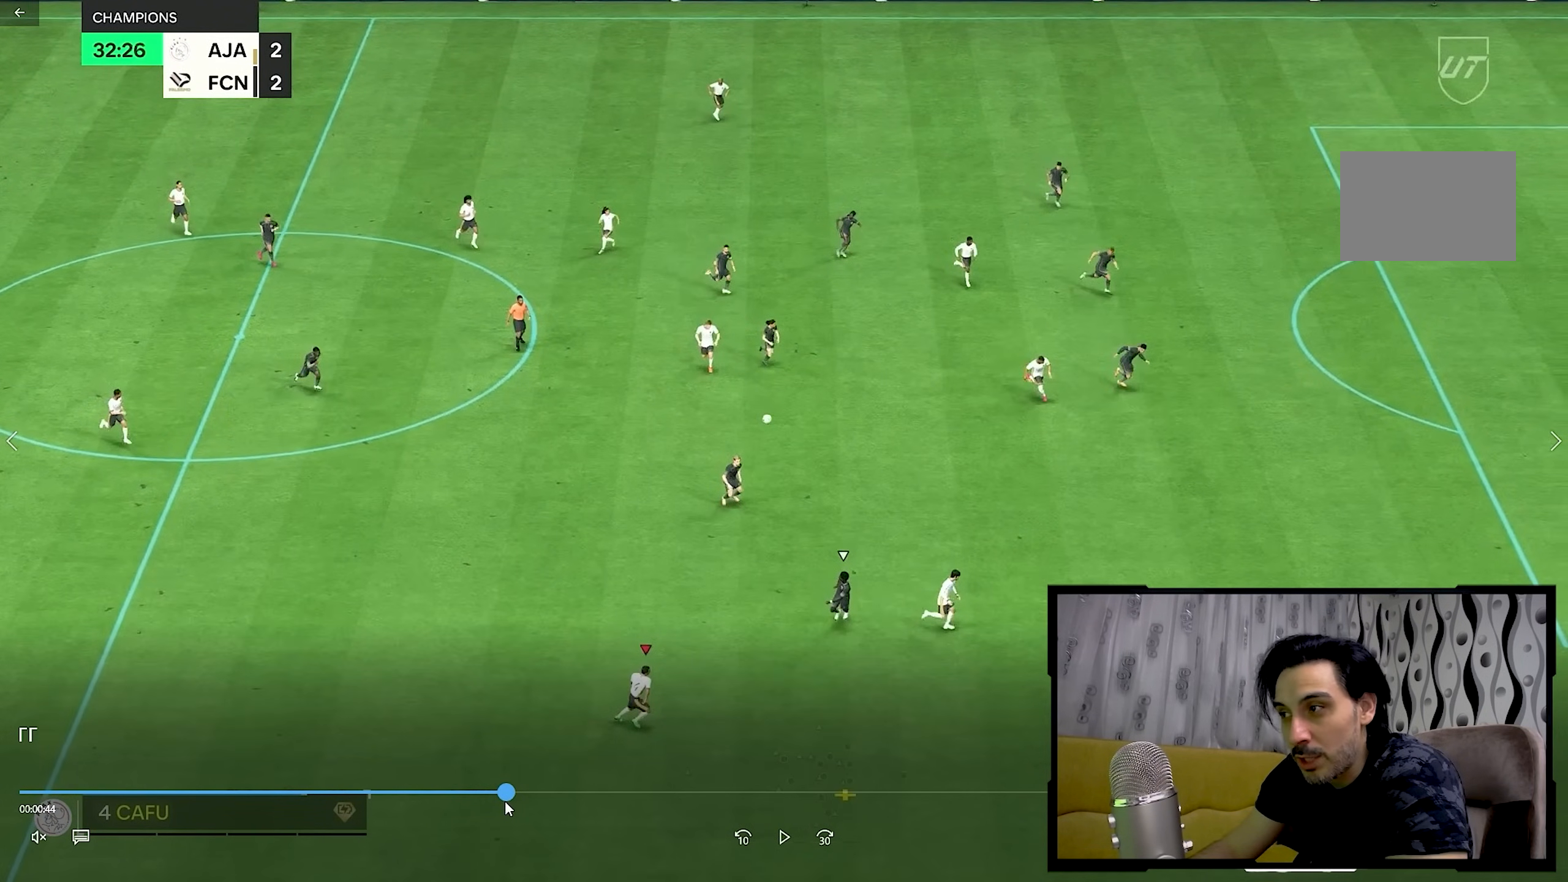
{"dt_ms": 500, "buttons": [], "left_stick": "down-right", "right_stick": "center", "events": []}